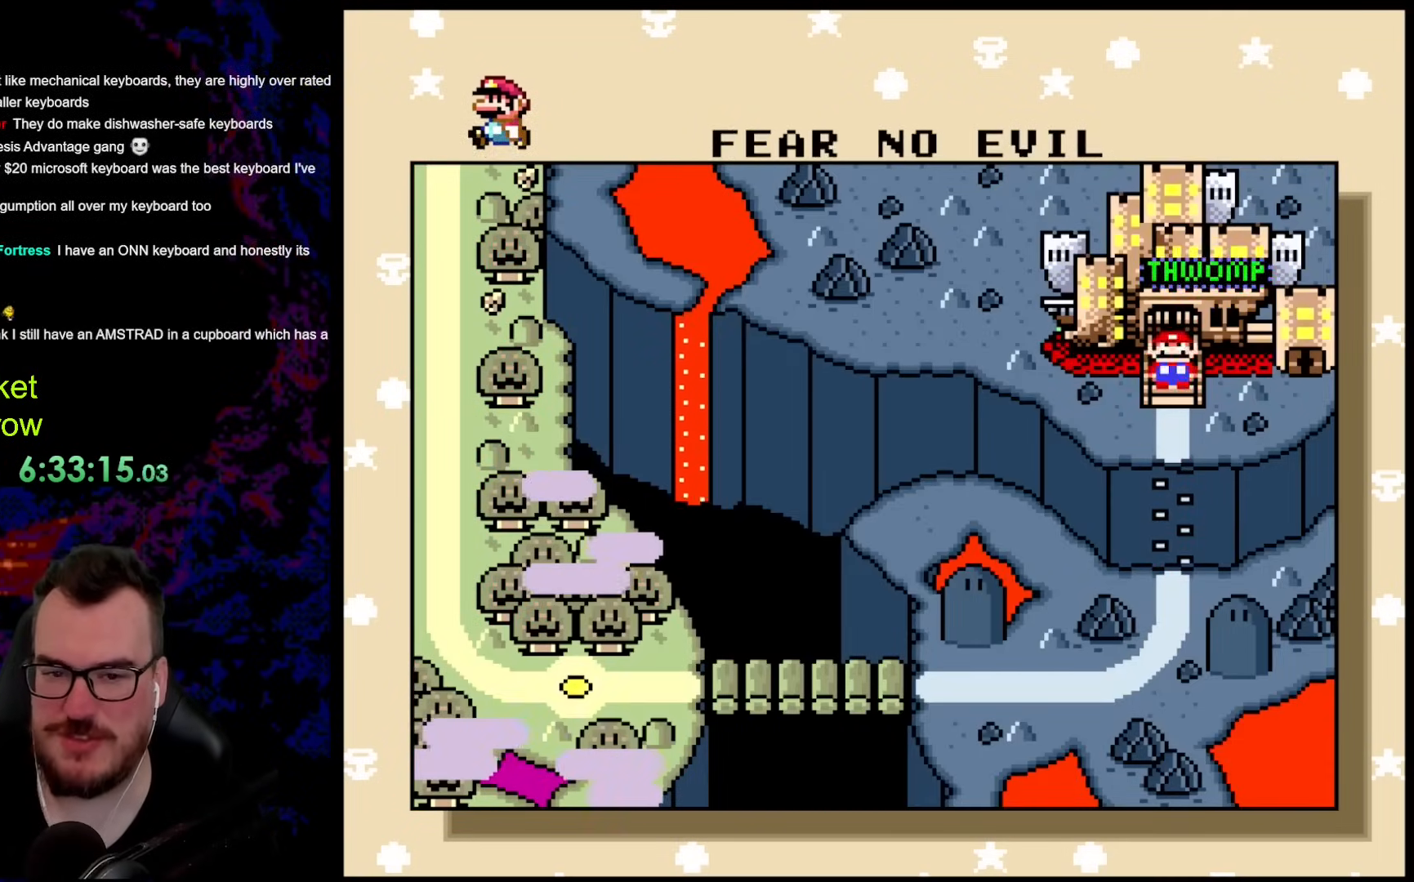
Gameplay with a controller (Nintendo layout); each line is a JSON object with the inputs held at the frame after it. "events" lists button and stick changes between this image and that frame as [ms after this image, input, new state], when the widget could be followed in between. Not read: L3 R3.
{"buttons": [], "events": [[134, "B", "down"], [251, "B", "up"], [334, "B", "down"], [468, "B", "up"]]}
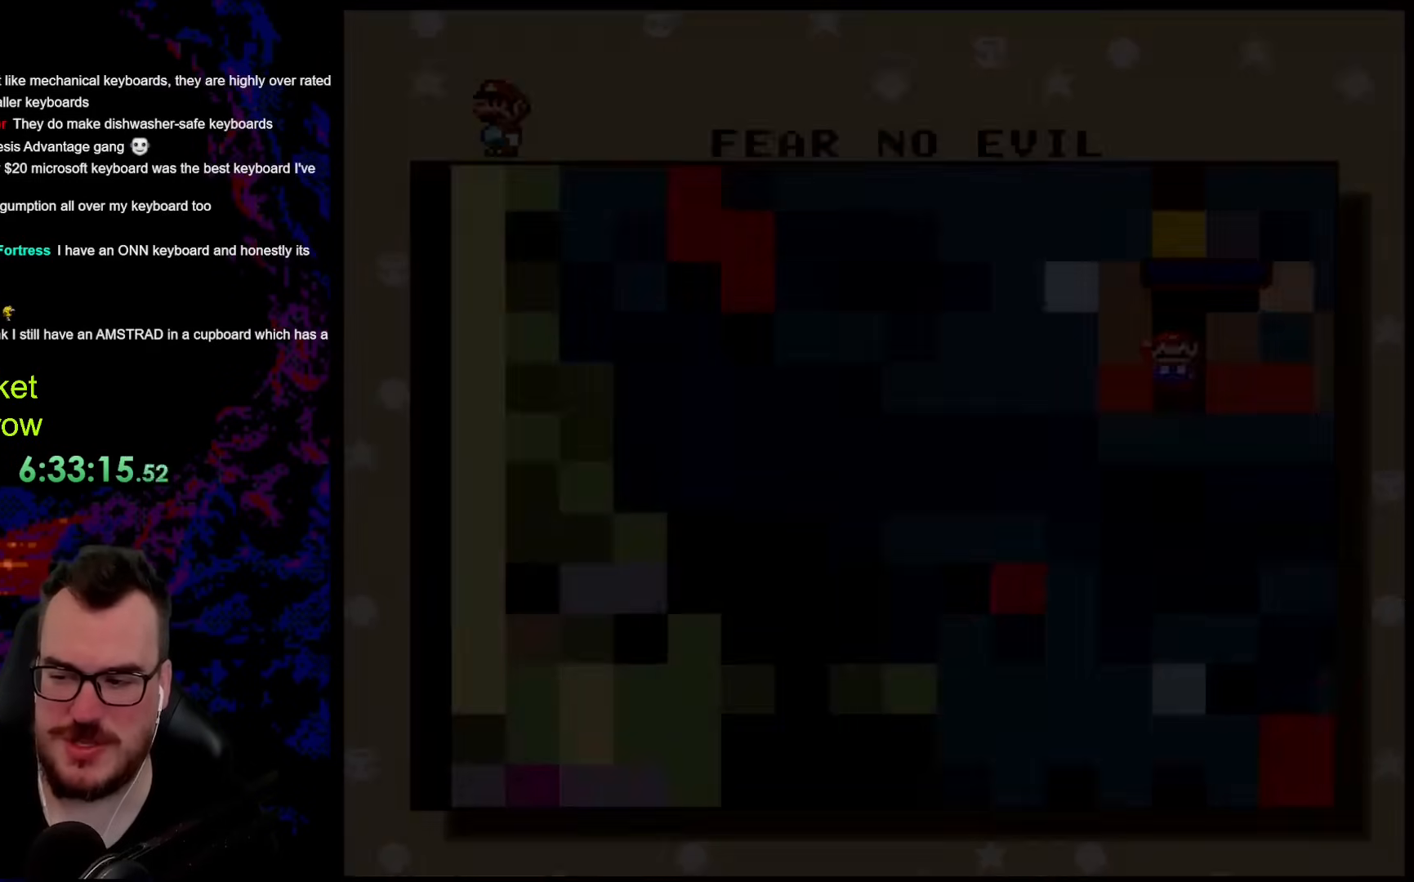
{"buttons": [], "events": []}
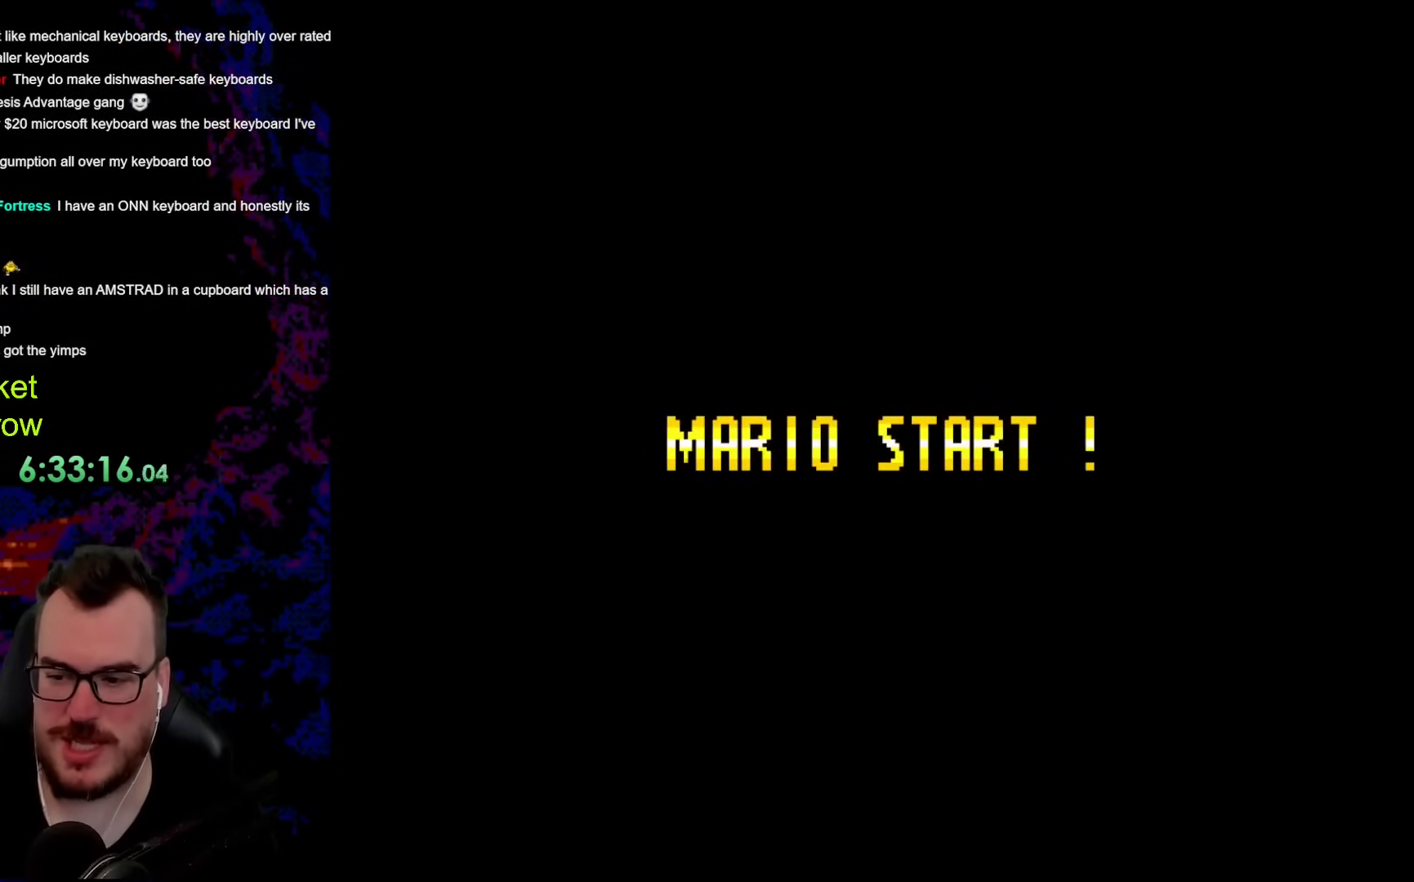
{"buttons": [], "events": []}
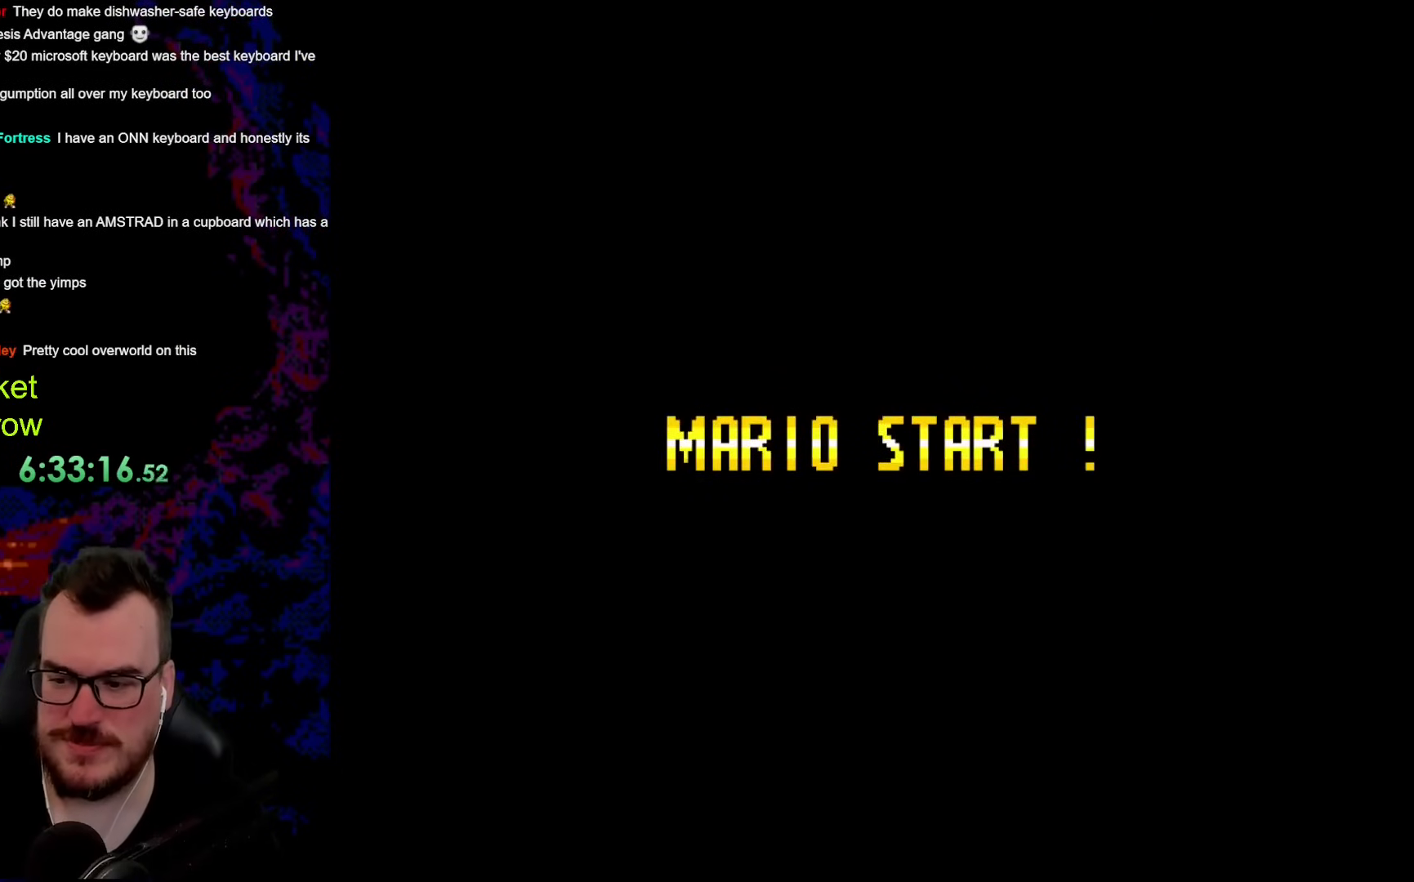
{"buttons": [], "events": []}
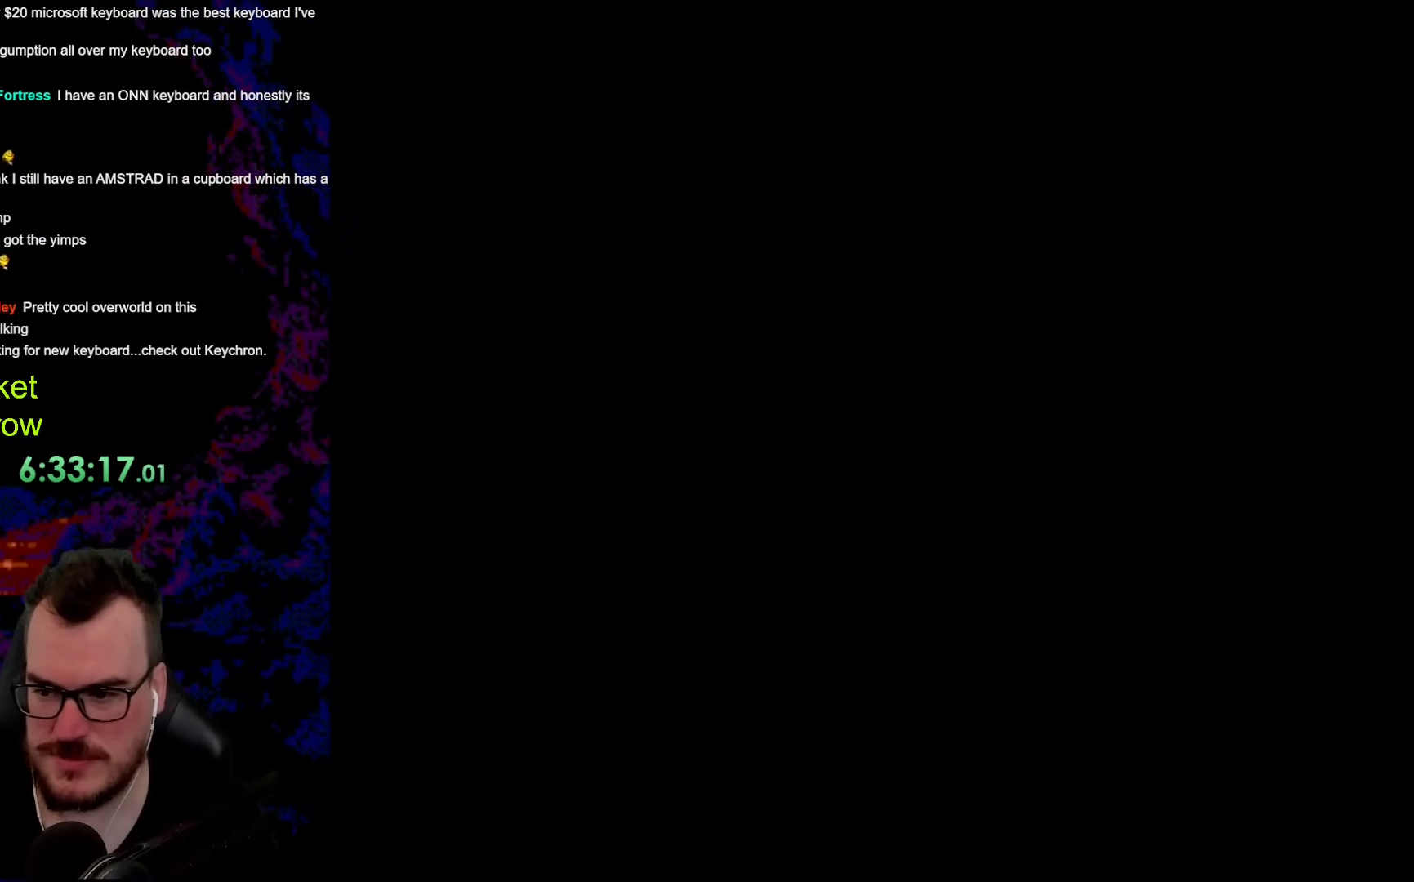
{"buttons": [], "events": []}
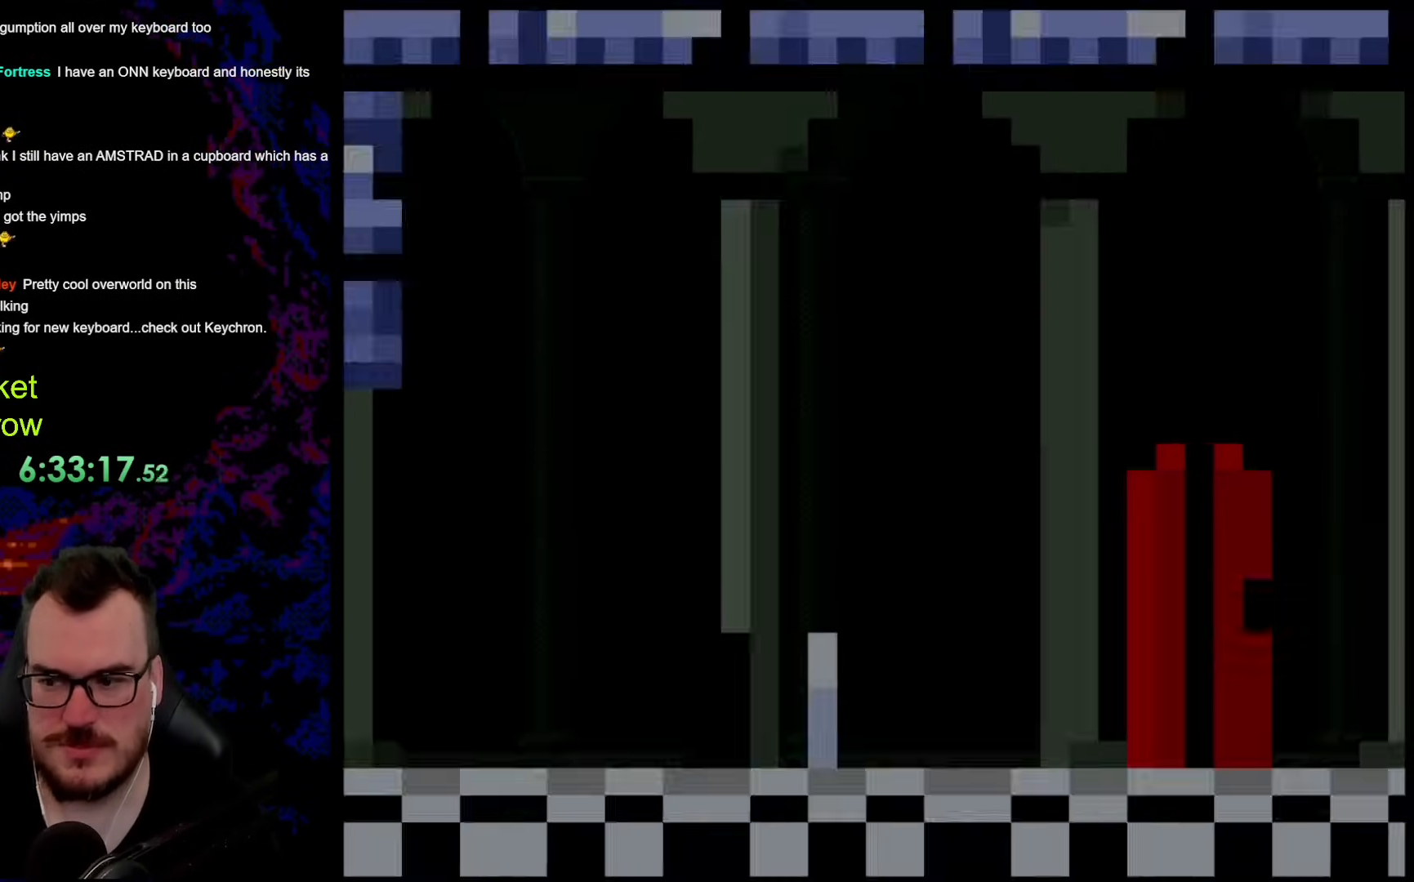
{"buttons": ["Y", "DPAD_RIGHT"], "events": [[83, "Y", "down"], [384, "DPAD_RIGHT", "down"]]}
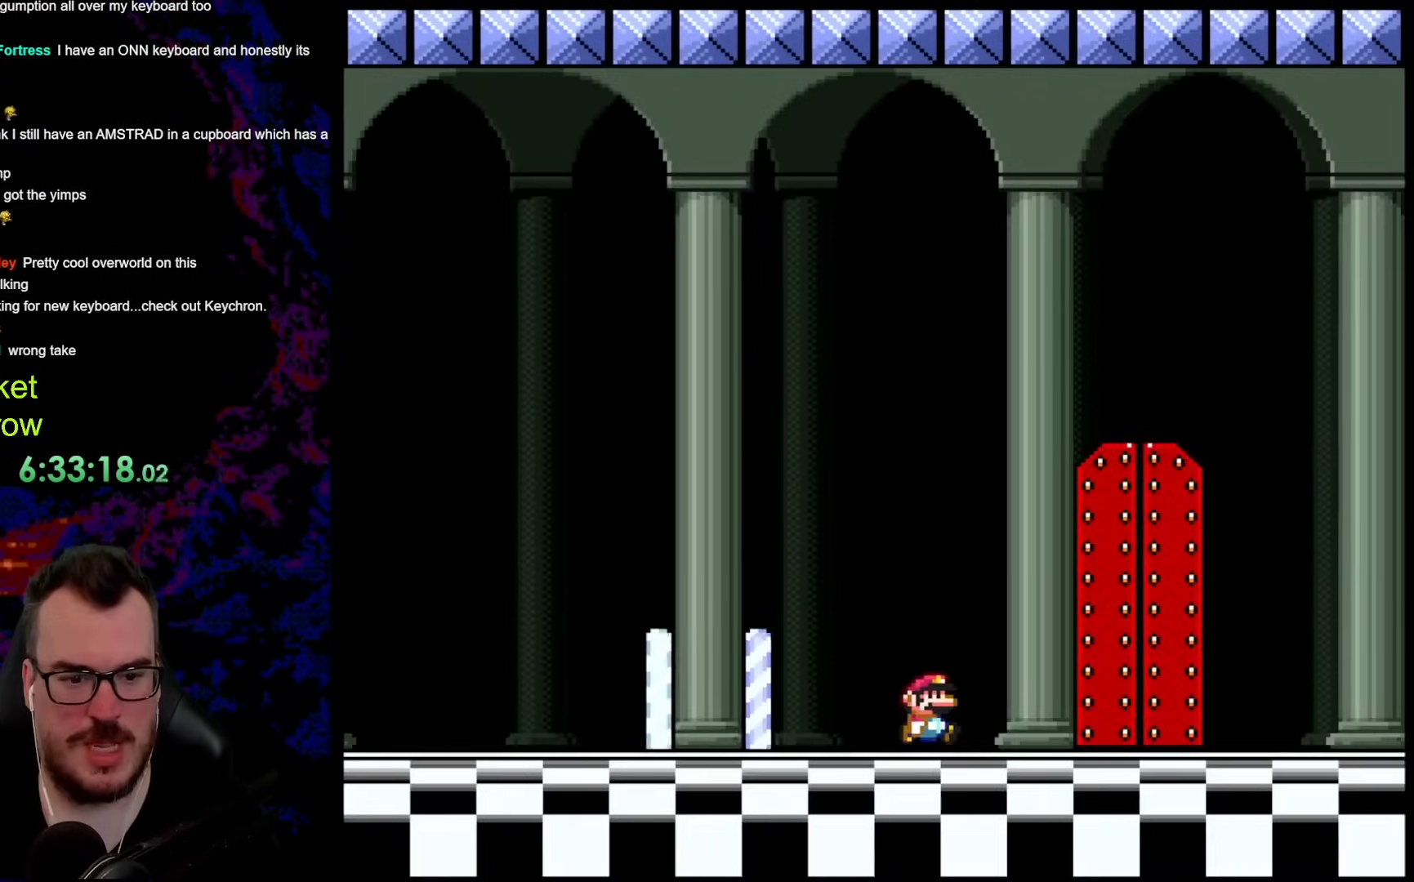
{"buttons": ["Y", "DPAD_LEFT"], "events": [[435, "DPAD_DOWN", "down"], [435, "DPAD_RIGHT", "up"], [452, "DPAD_DOWN", "up"], [452, "DPAD_LEFT", "down"]]}
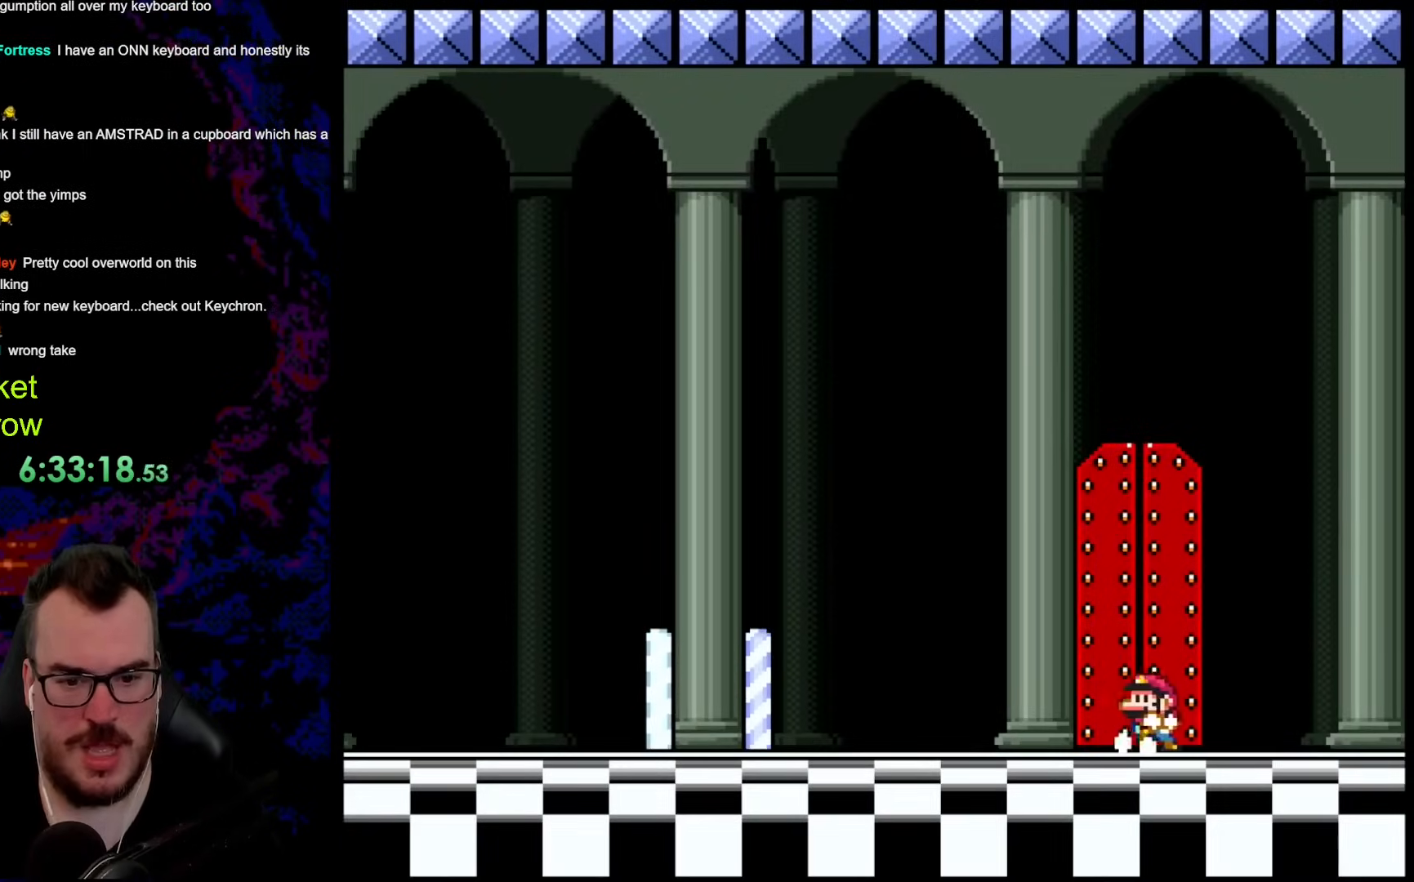
{"buttons": ["Y", "DPAD_LEFT"], "events": []}
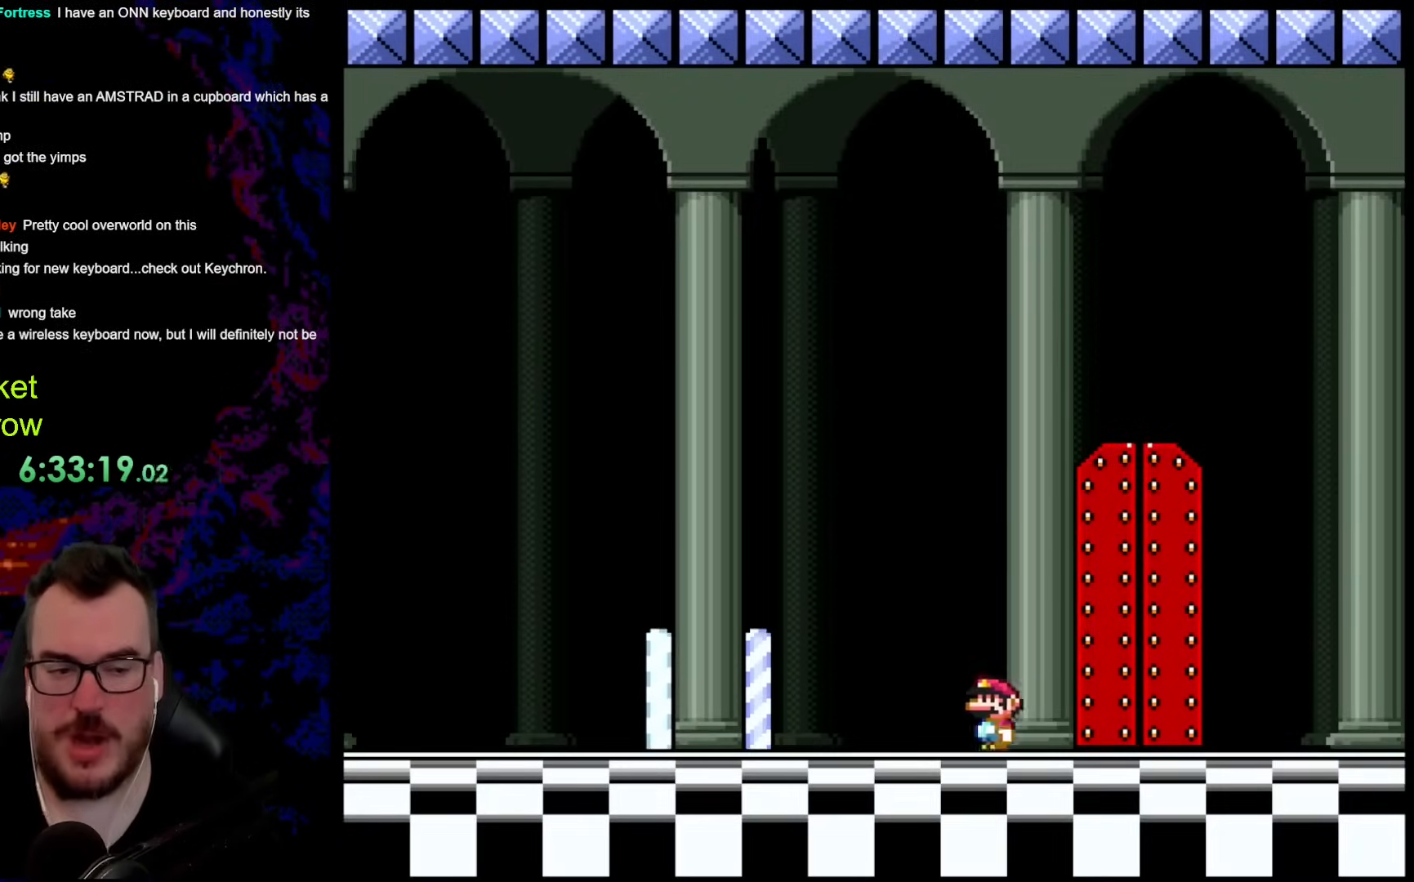
{"buttons": ["Y", "DPAD_LEFT"], "events": []}
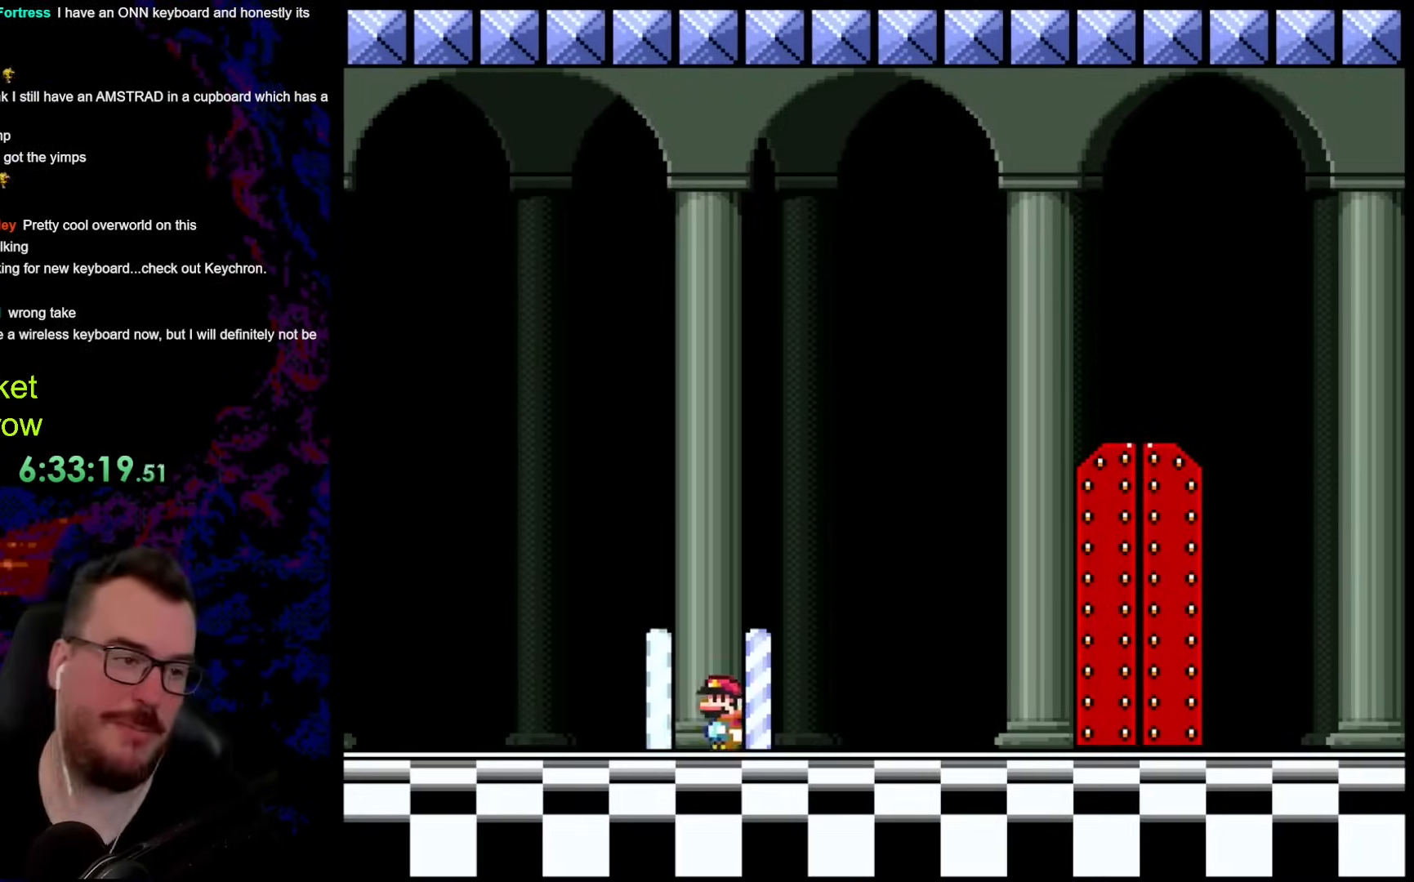
{"buttons": ["B", "Y", "DPAD_LEFT"], "events": [[352, "B", "down"]]}
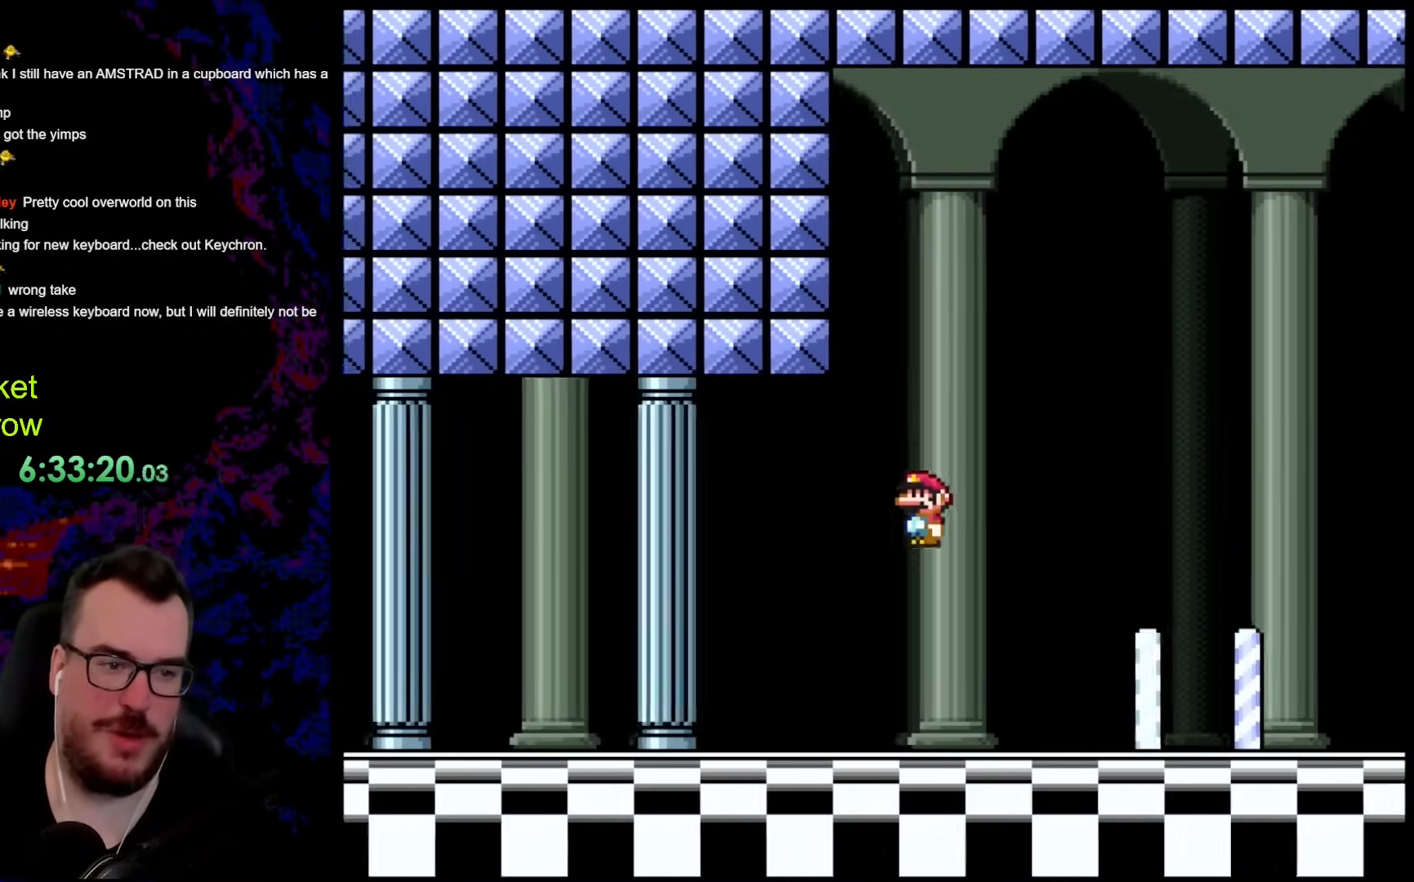
{"buttons": ["DPAD_RIGHT"], "events": [[100, "DPAD_LEFT", "up"], [301, "B", "up"], [301, "DPAD_RIGHT", "down"], [318, "Y", "up"]]}
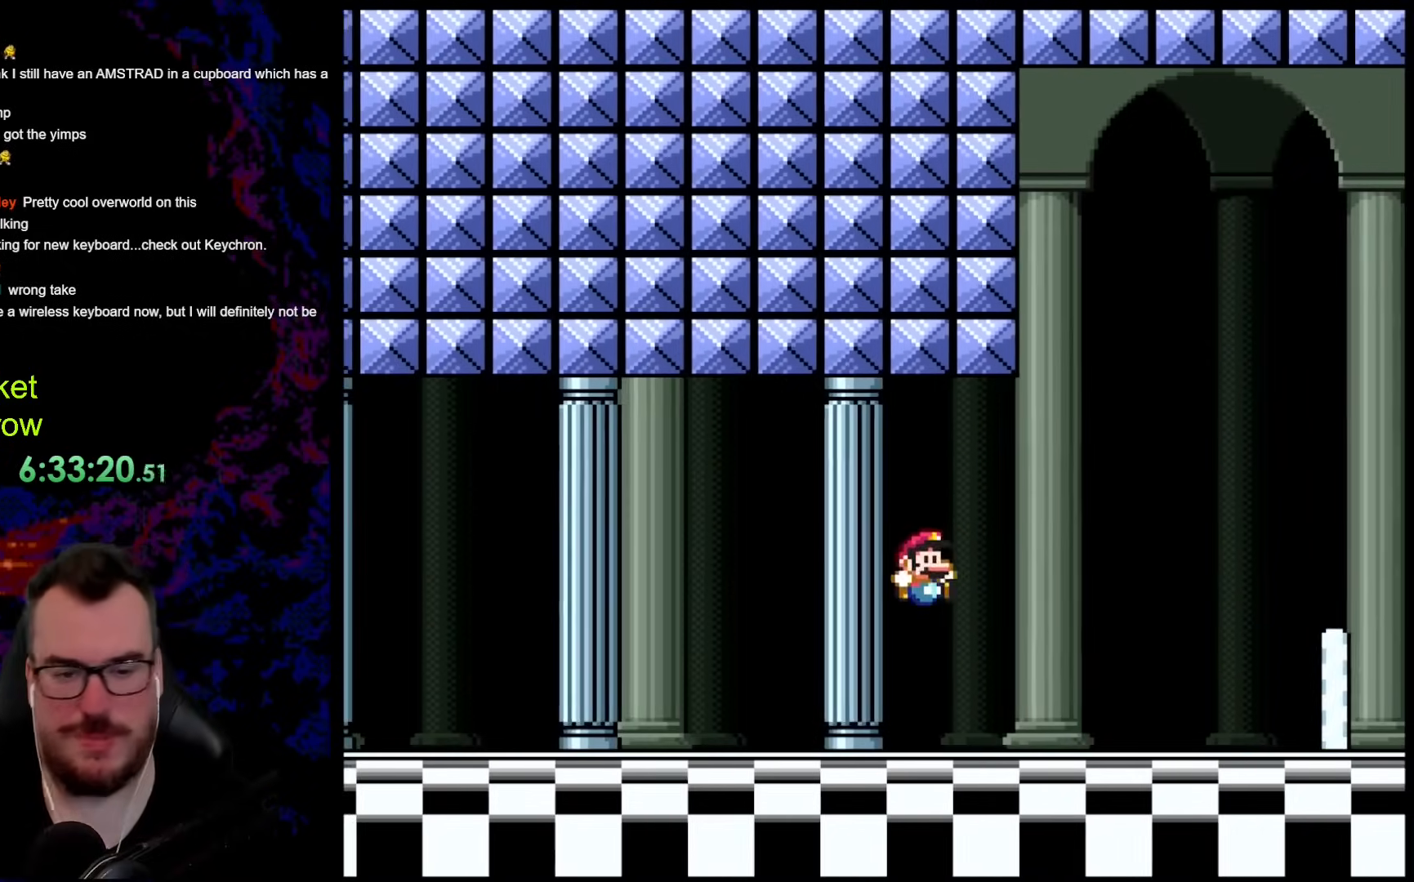
{"buttons": ["Y", "DPAD_RIGHT"], "events": [[83, "Y", "down"], [100, "DPAD_RIGHT", "up"], [234, "DPAD_RIGHT", "down"]]}
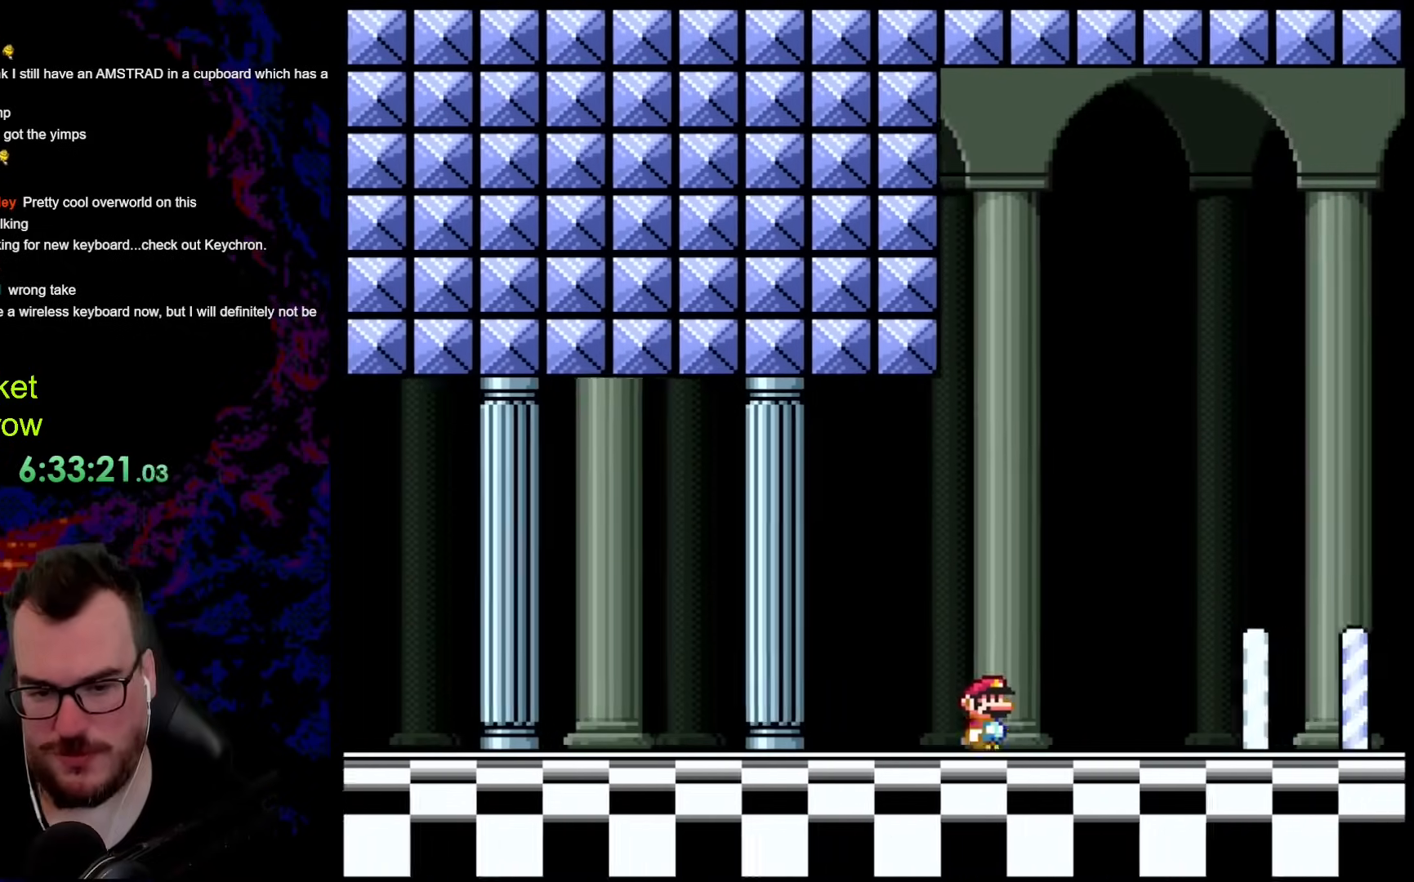
{"buttons": ["Y", "DPAD_RIGHT"], "events": []}
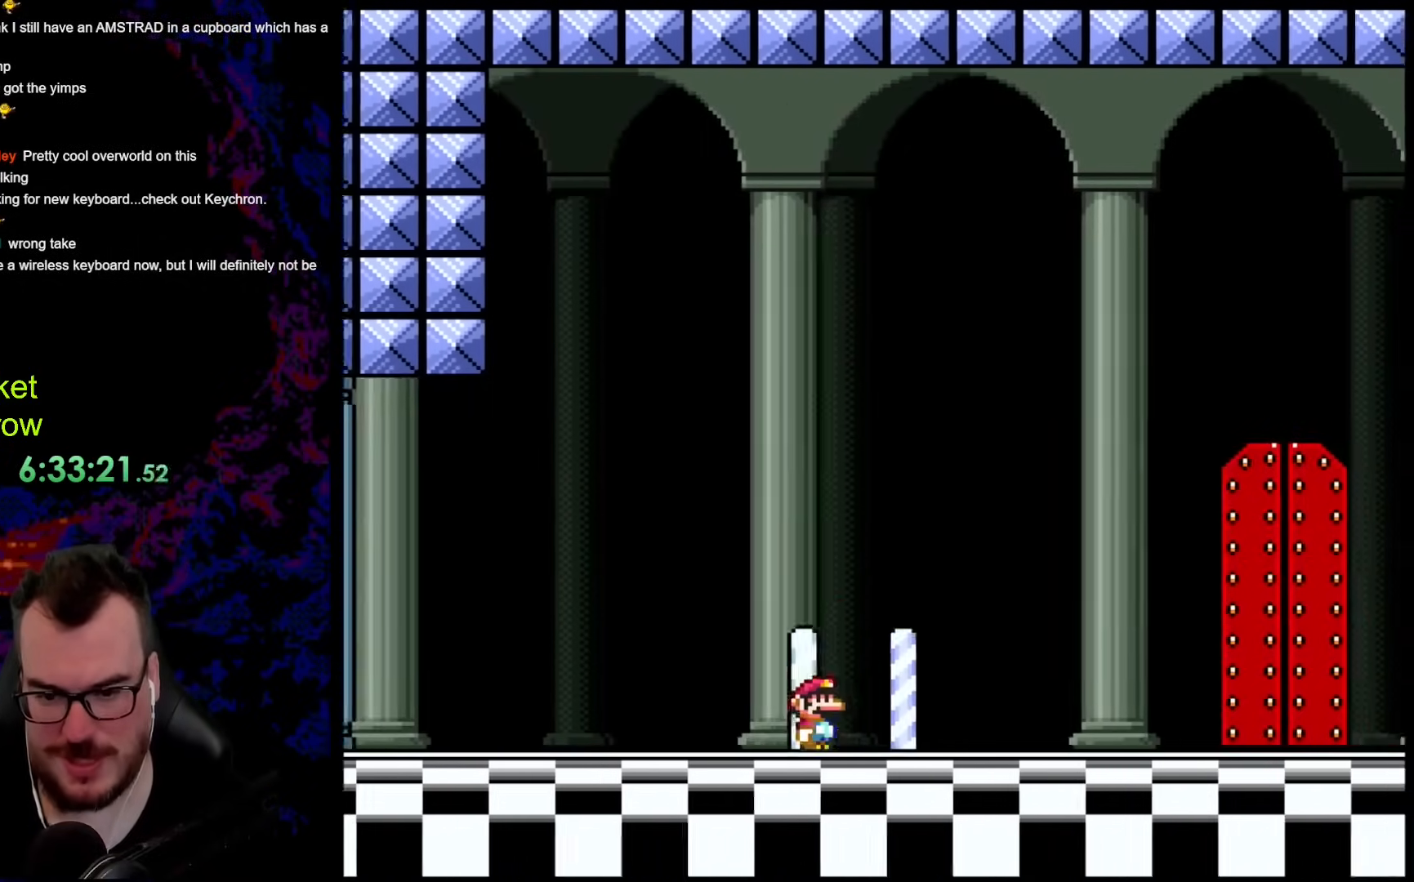
{"buttons": ["Y", "DPAD_RIGHT"], "events": [[133, "B", "down"], [284, "B", "up"]]}
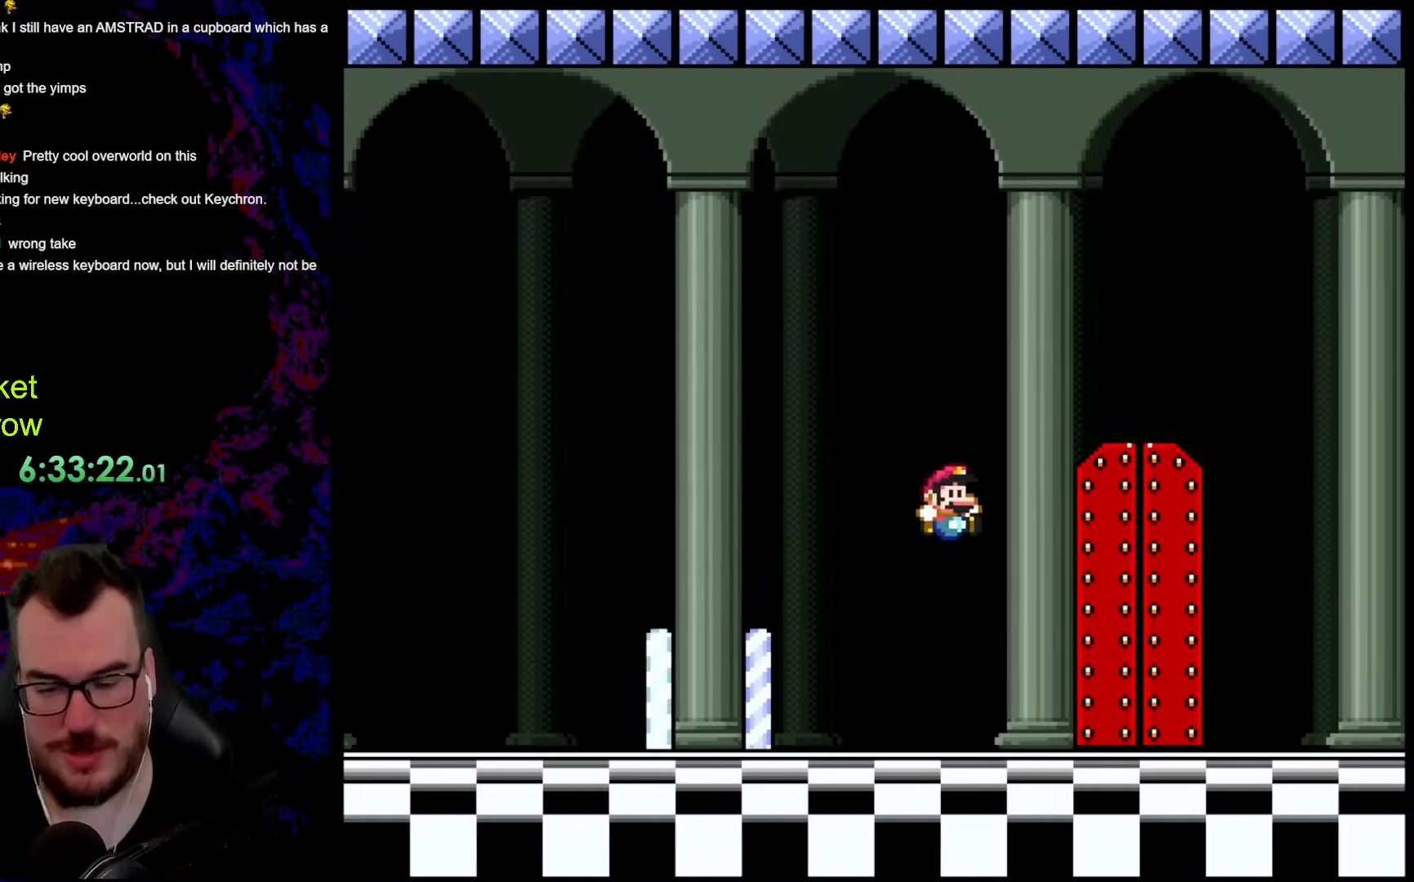
{"buttons": ["Y"], "events": [[251, "DPAD_LEFT", "down"], [251, "DPAD_RIGHT", "up"], [401, "DPAD_LEFT", "up"]]}
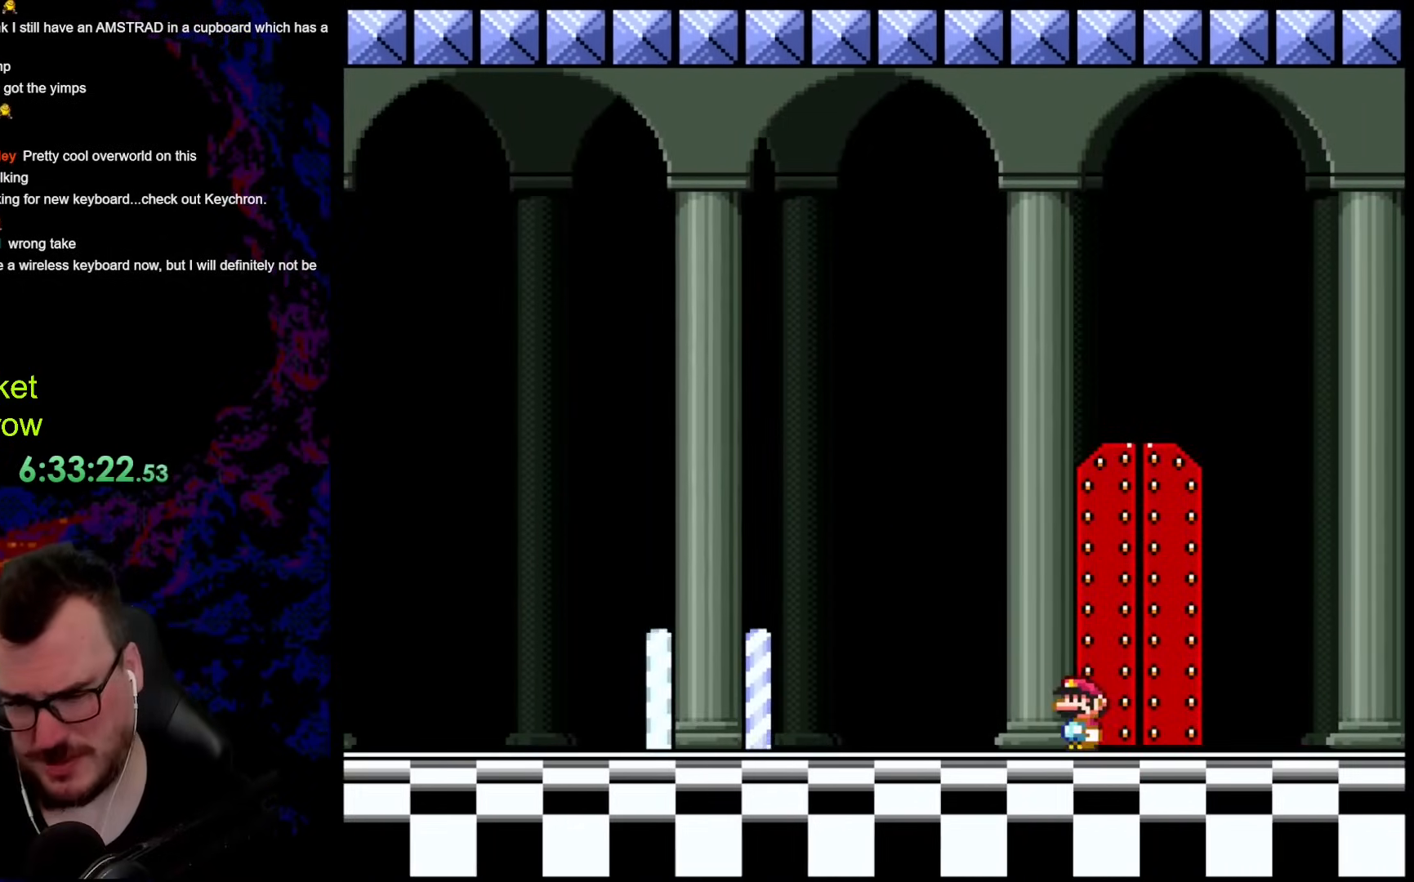
{"buttons": ["Y"], "events": [[83, "DPAD_UP", "down"], [284, "DPAD_UP", "up"]]}
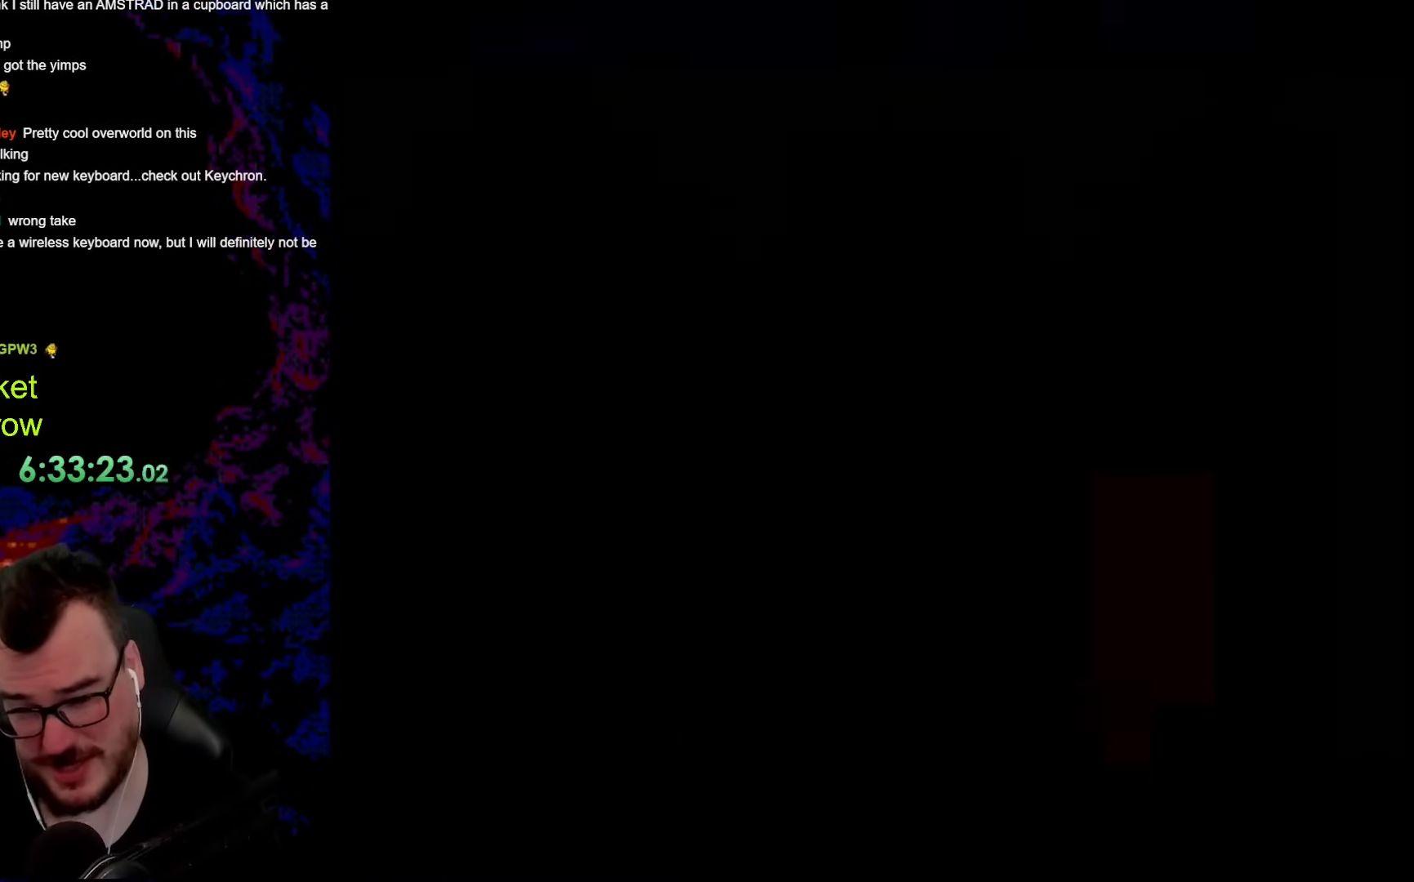
{"buttons": ["Y"], "events": [[51, "Y", "up"], [184, "Y", "down"]]}
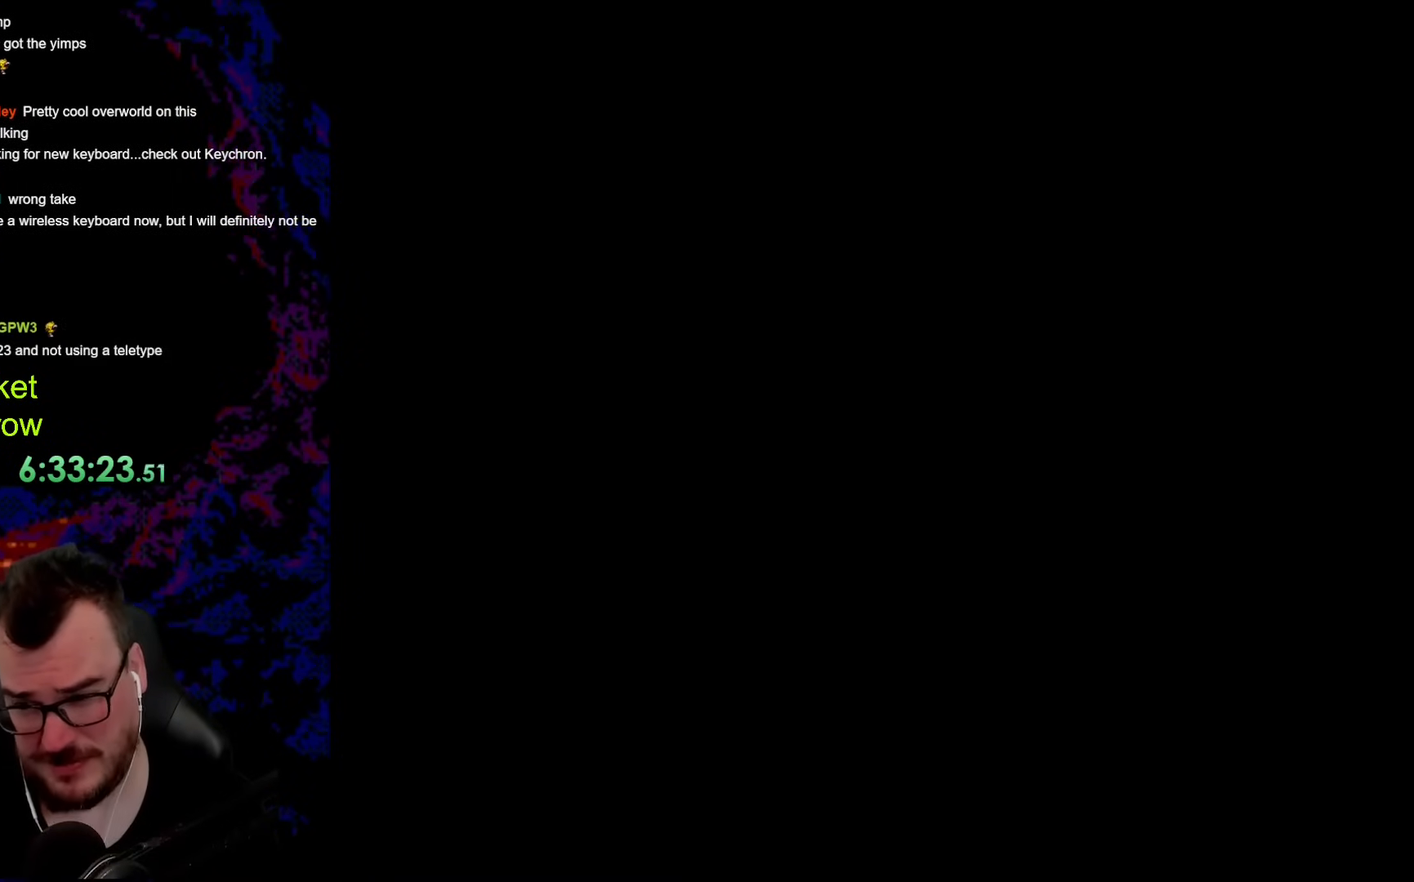
{"buttons": ["Y"], "events": [[167, "Y", "up"], [501, "Y", "down"]]}
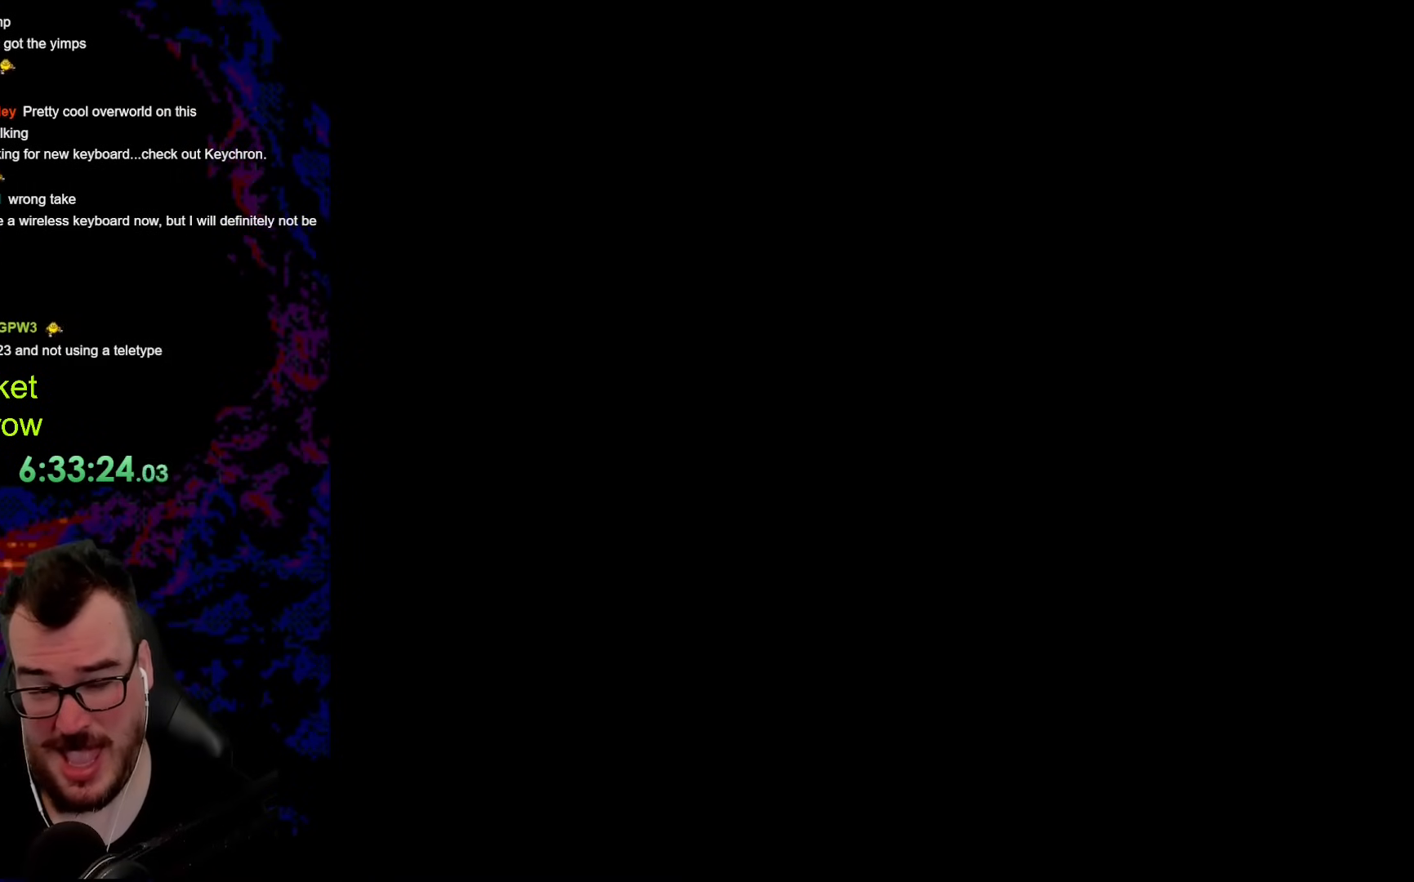
{"buttons": ["Y"], "events": []}
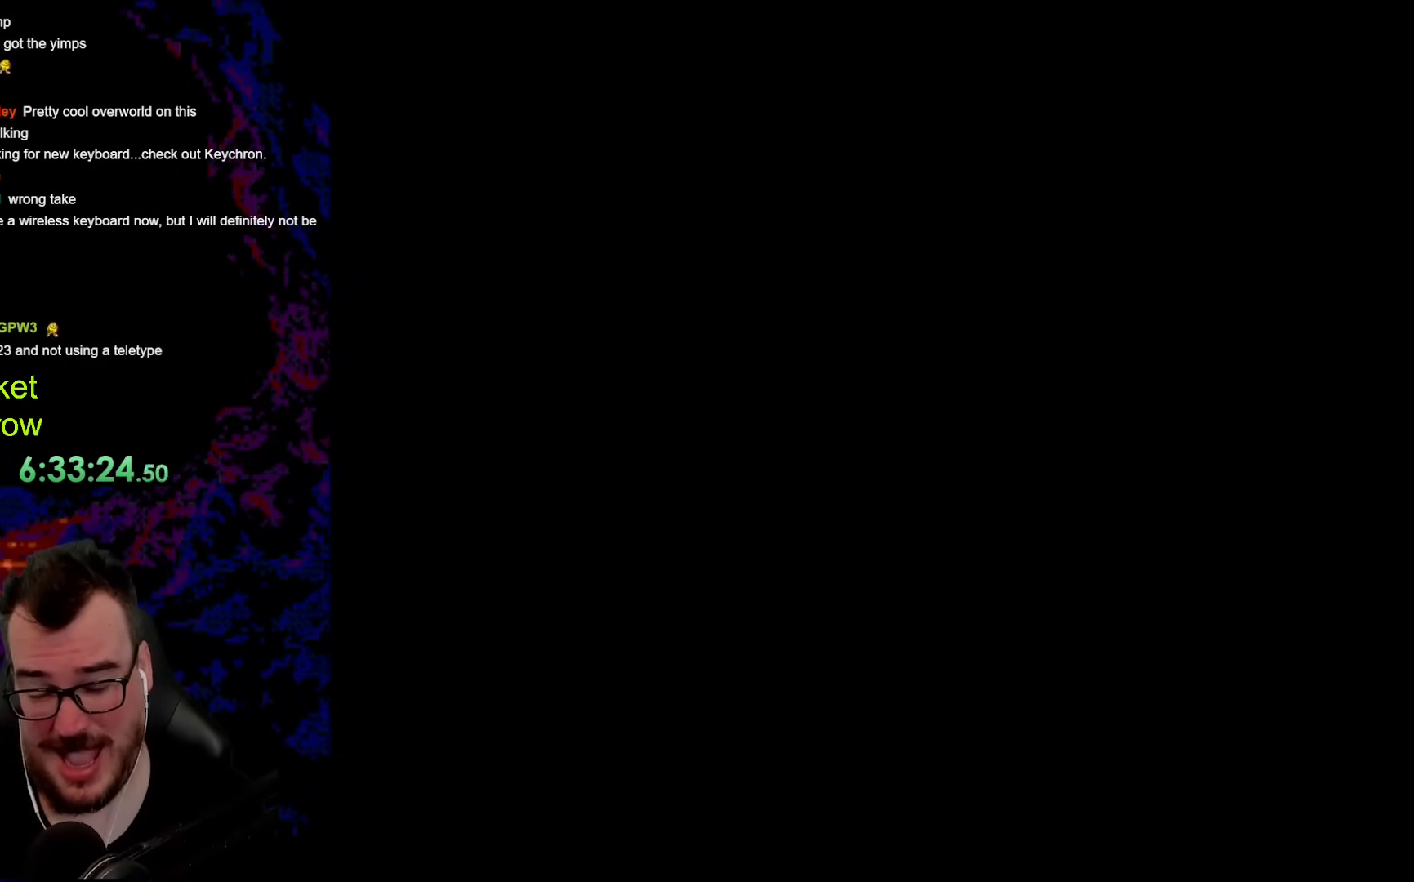
{"buttons": ["Y"], "events": []}
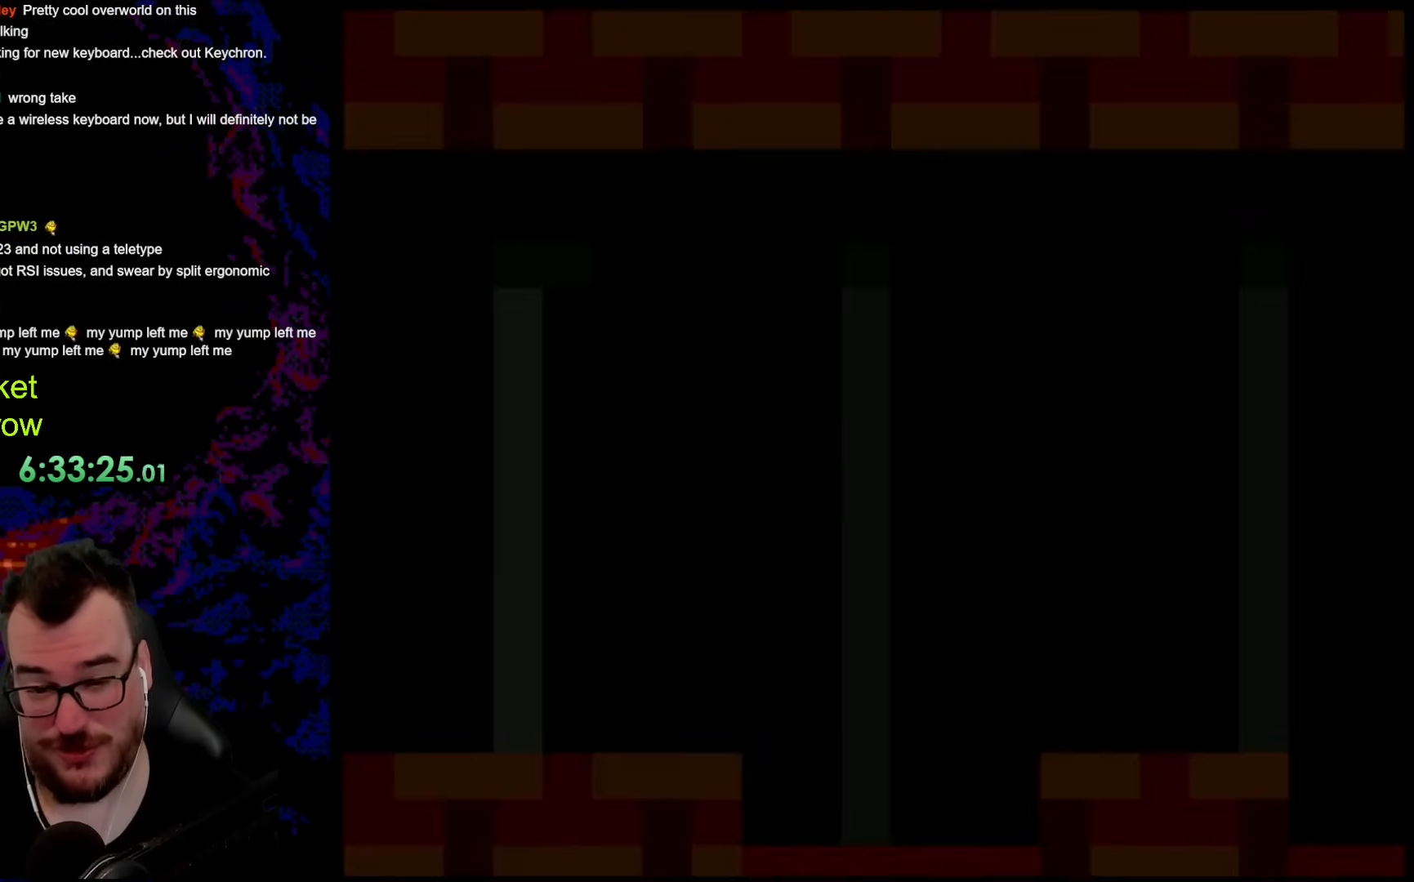
{"buttons": ["Y", "DPAD_RIGHT"], "events": [[117, "DPAD_RIGHT", "down"]]}
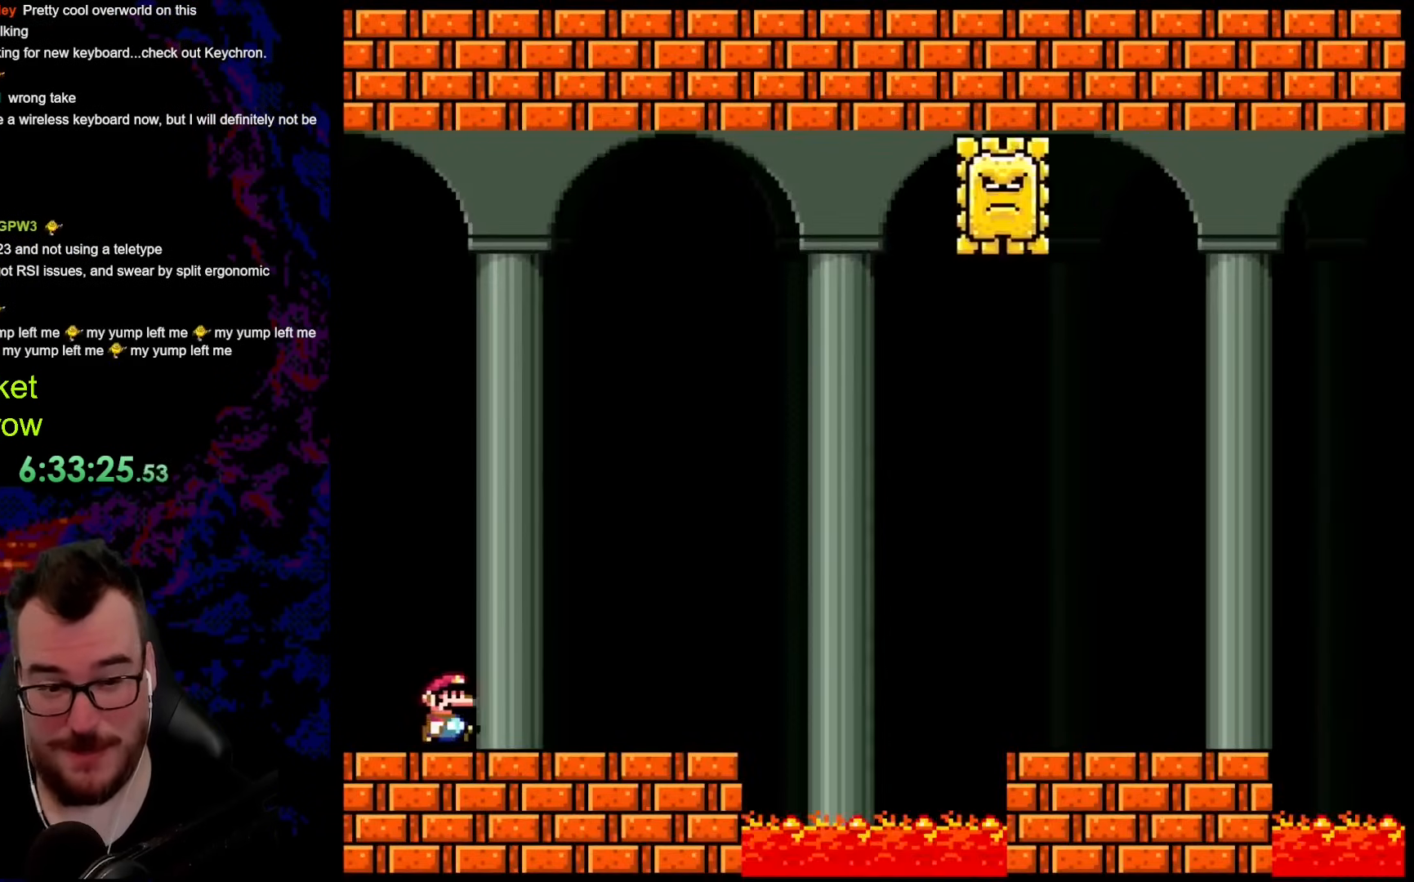
{"buttons": ["A", "X", "DPAD_RIGHT"], "events": [[151, "Y", "up"], [218, "X", "down"], [502, "A", "down"]]}
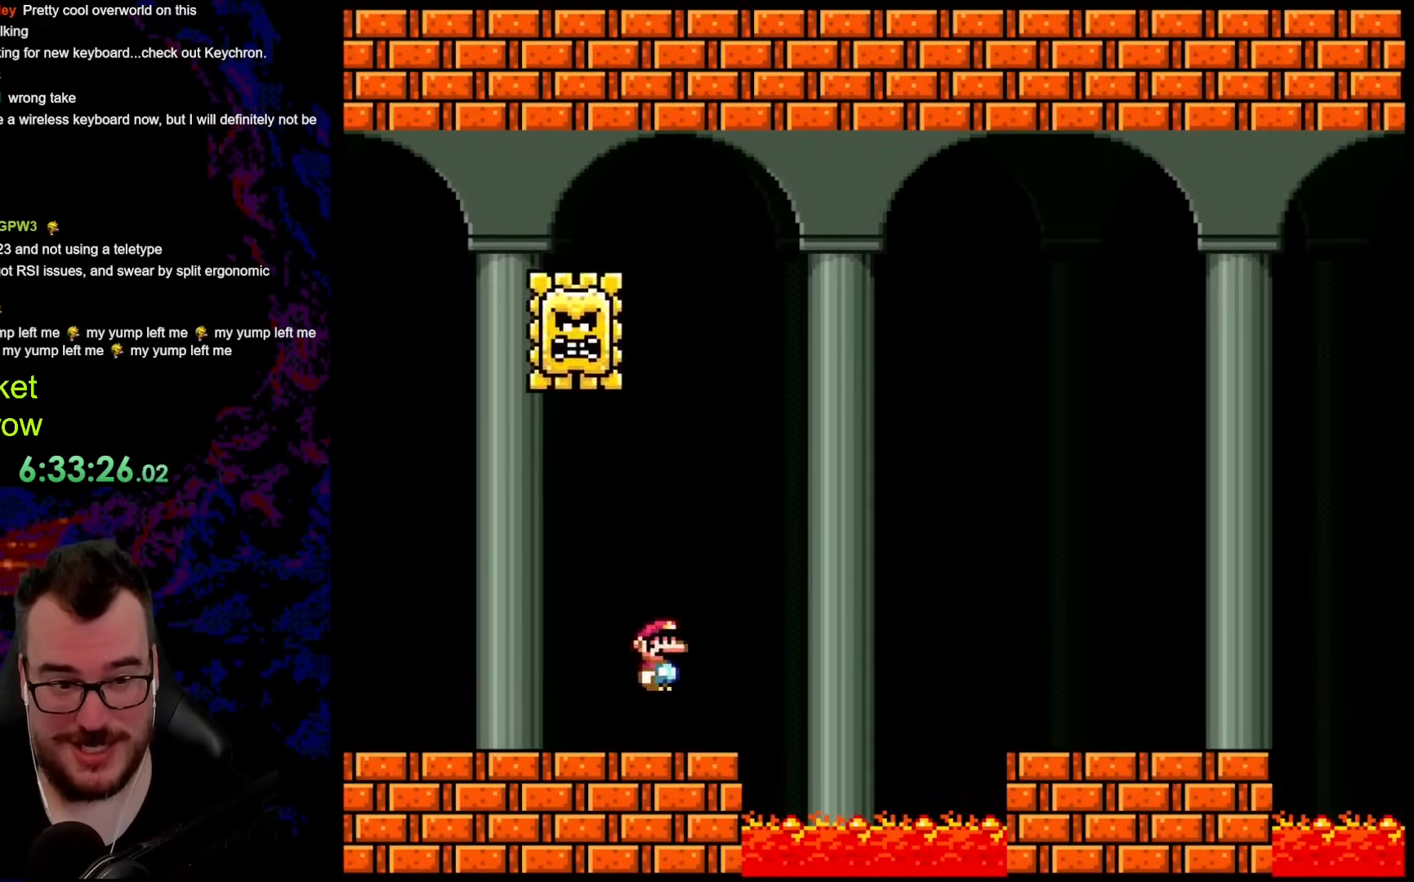
{"buttons": ["X", "DPAD_RIGHT"], "events": [[368, "A", "up"]]}
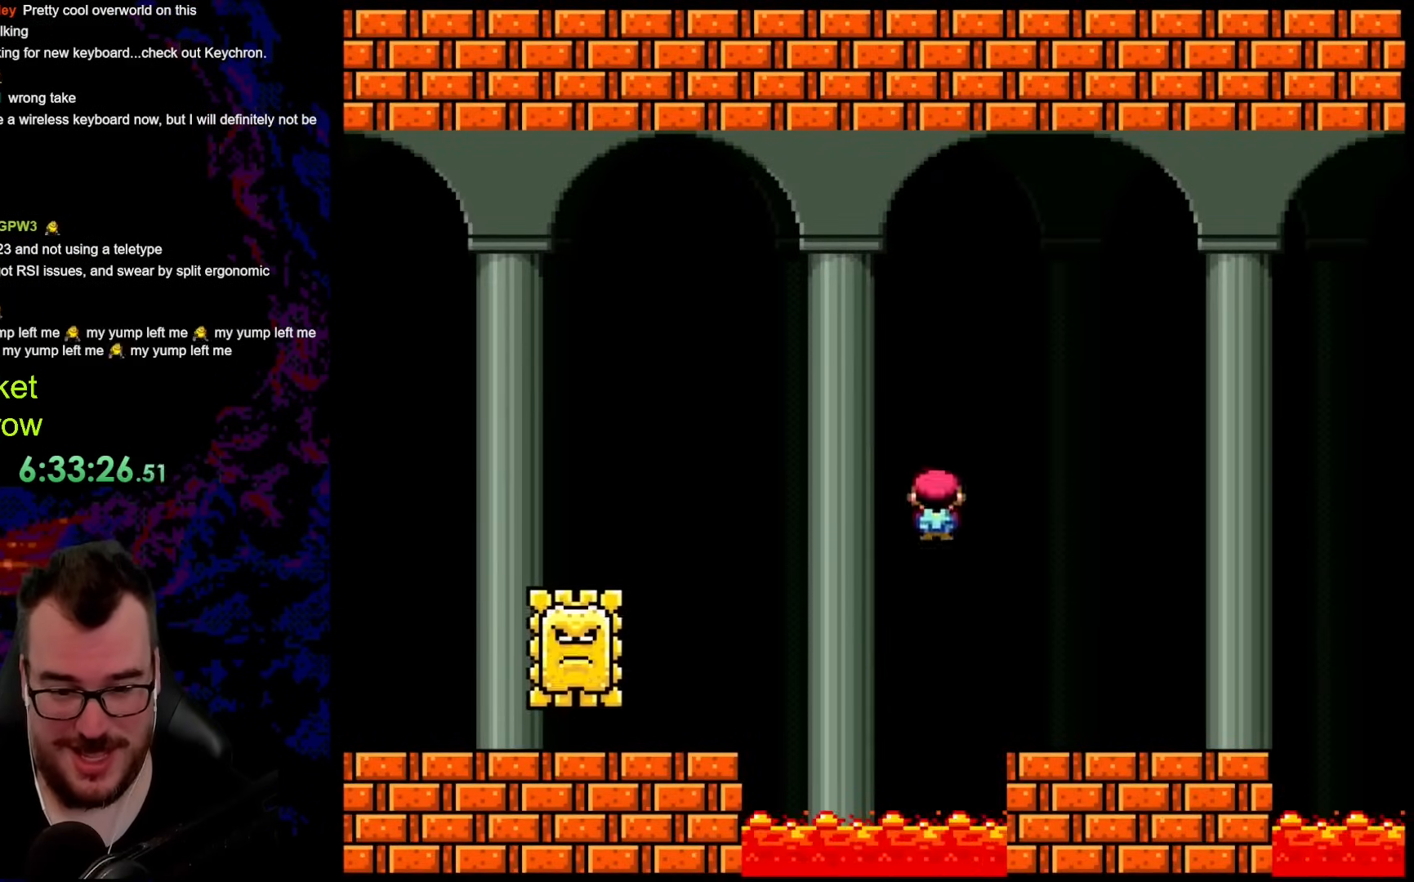
{"buttons": [], "events": [[167, "DPAD_DOWN", "down"], [184, "DPAD_LEFT", "down"], [184, "DPAD_RIGHT", "up"], [217, "DPAD_DOWN", "up"], [334, "DPAD_LEFT", "up"], [418, "X", "up"]]}
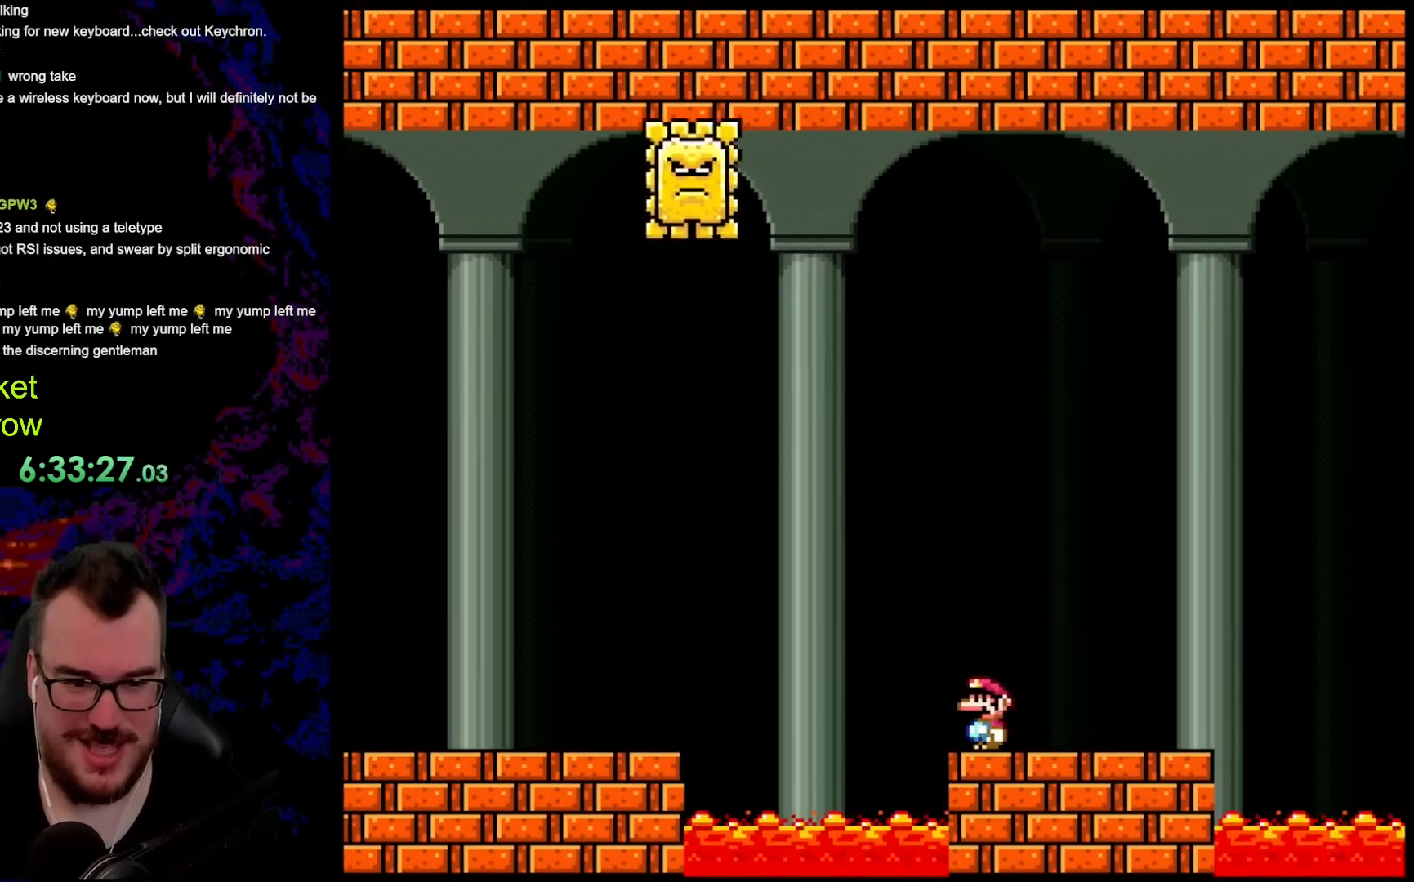
{"buttons": ["X", "DPAD_RIGHT"], "events": [[17, "Y", "down"], [100, "DPAD_RIGHT", "down"], [284, "Y", "up"], [351, "X", "down"]]}
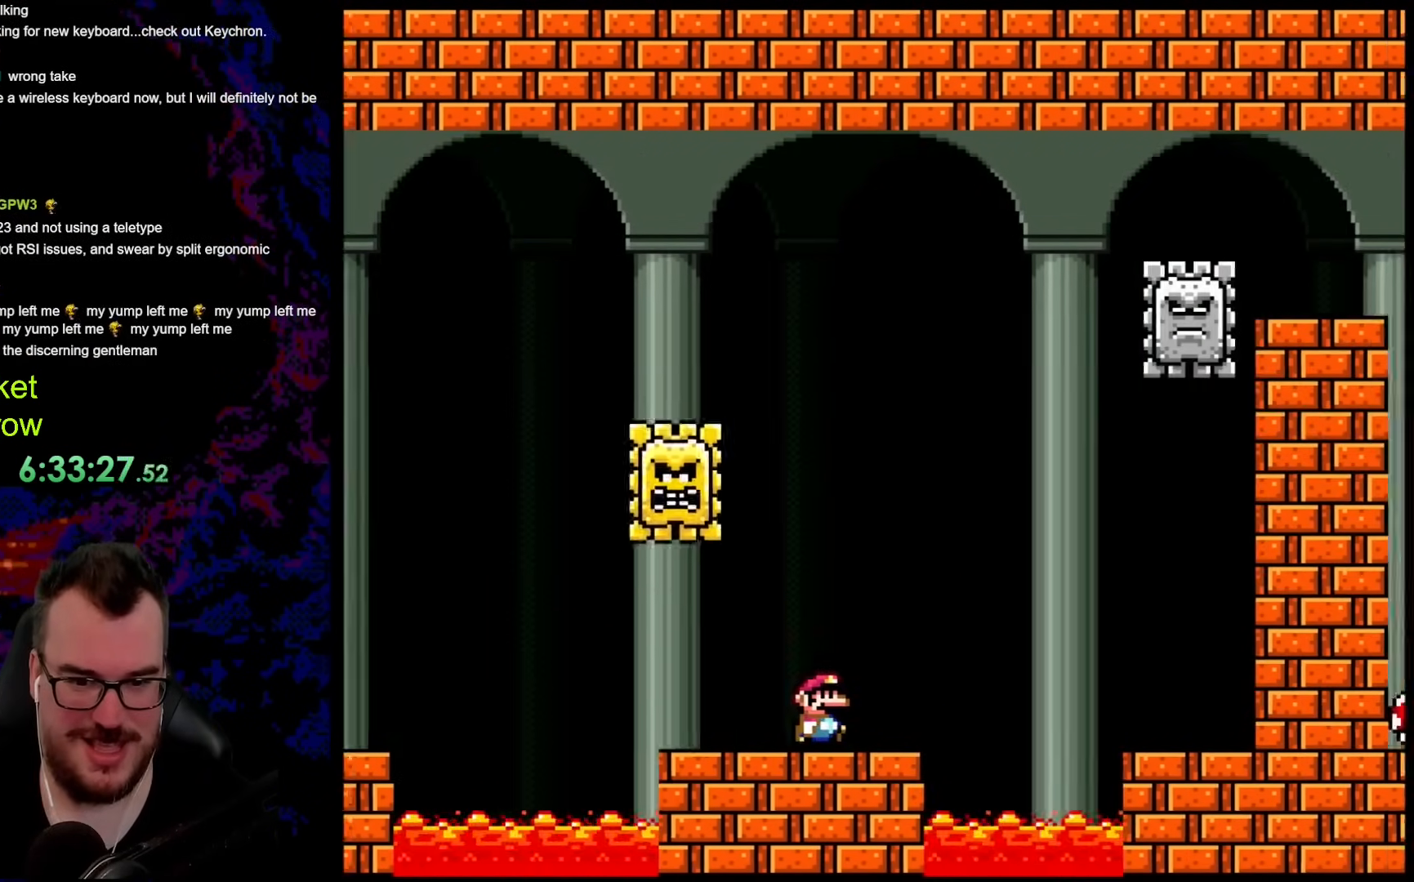
{"buttons": ["X", "DPAD_RIGHT"], "events": [[67, "A", "down"], [167, "A", "up"], [251, "X", "up"], [267, "X", "down"], [317, "A", "down"], [434, "A", "up"]]}
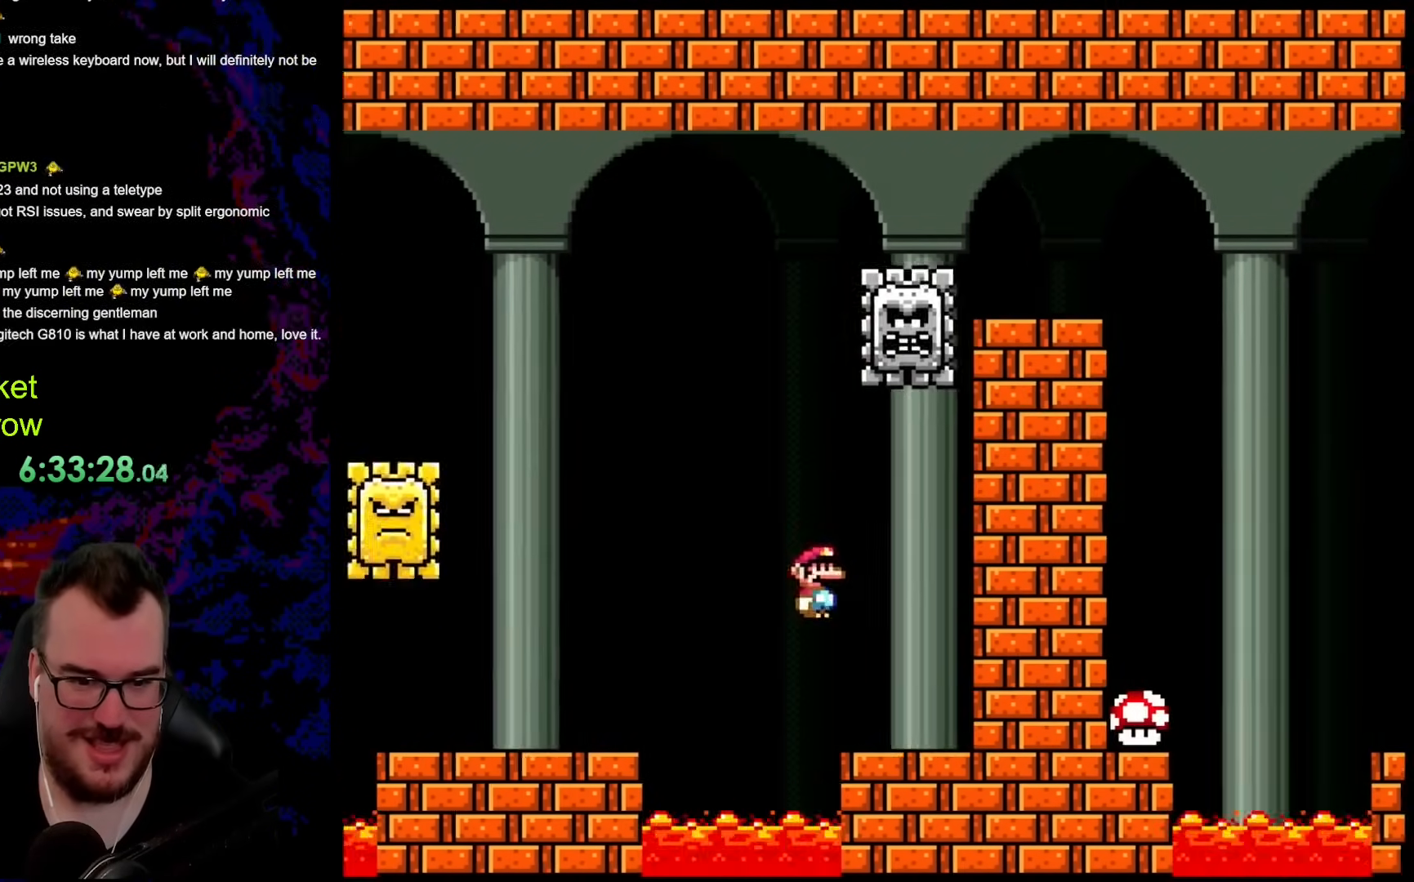
{"buttons": ["X", "DPAD_LEFT"], "events": [[17, "DPAD_DOWN", "down"], [34, "DPAD_LEFT", "down"], [34, "DPAD_RIGHT", "up"], [50, "DPAD_DOWN", "up"], [218, "A", "down"], [418, "A", "up"]]}
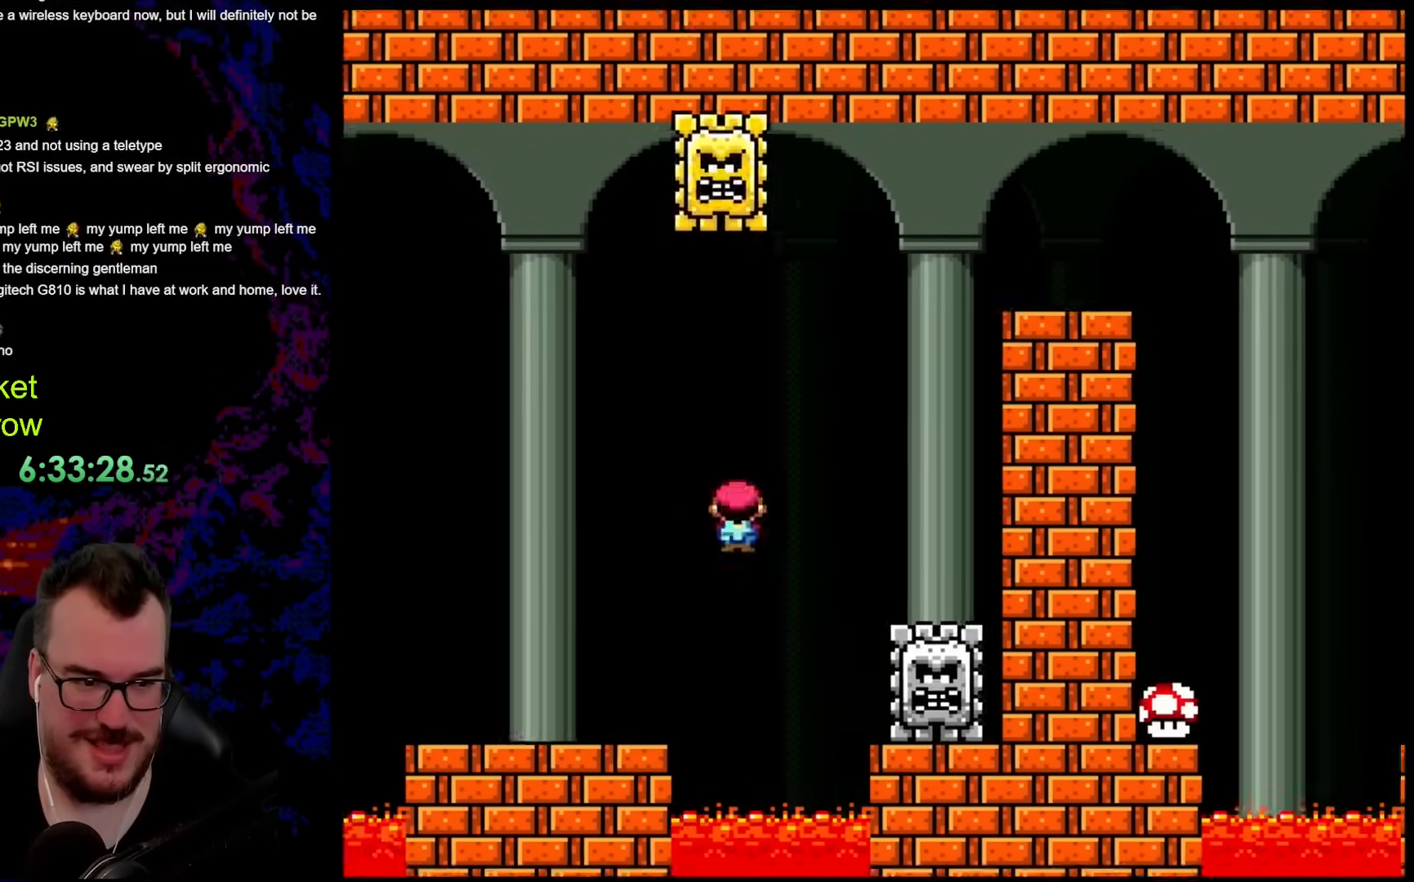
{"buttons": ["A", "X", "DPAD_RIGHT"], "events": [[301, "DPAD_LEFT", "up"], [301, "DPAD_RIGHT", "down"], [501, "A", "down"]]}
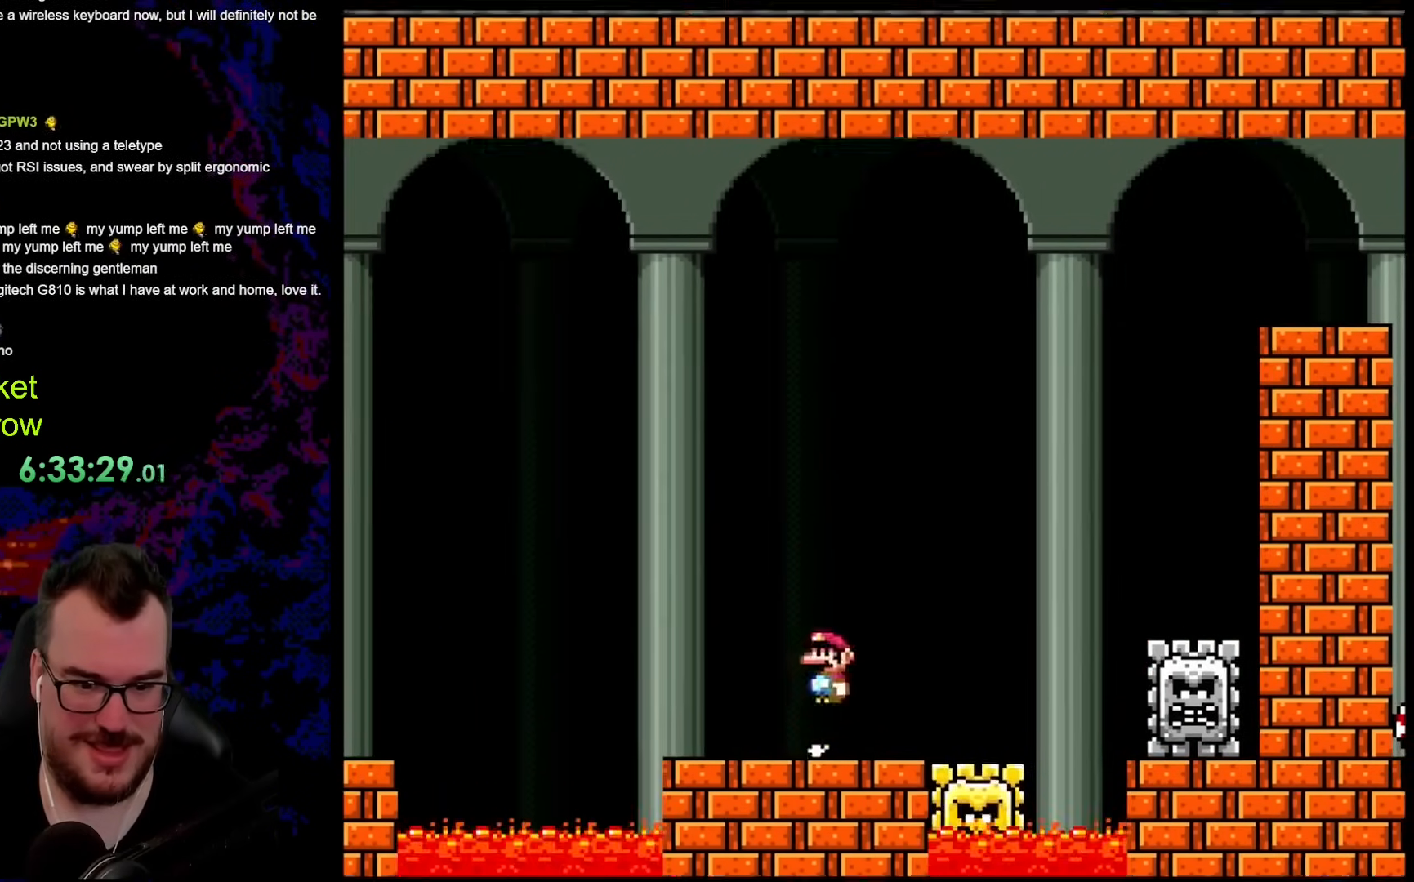
{"buttons": ["A", "X", "DPAD_RIGHT"], "events": []}
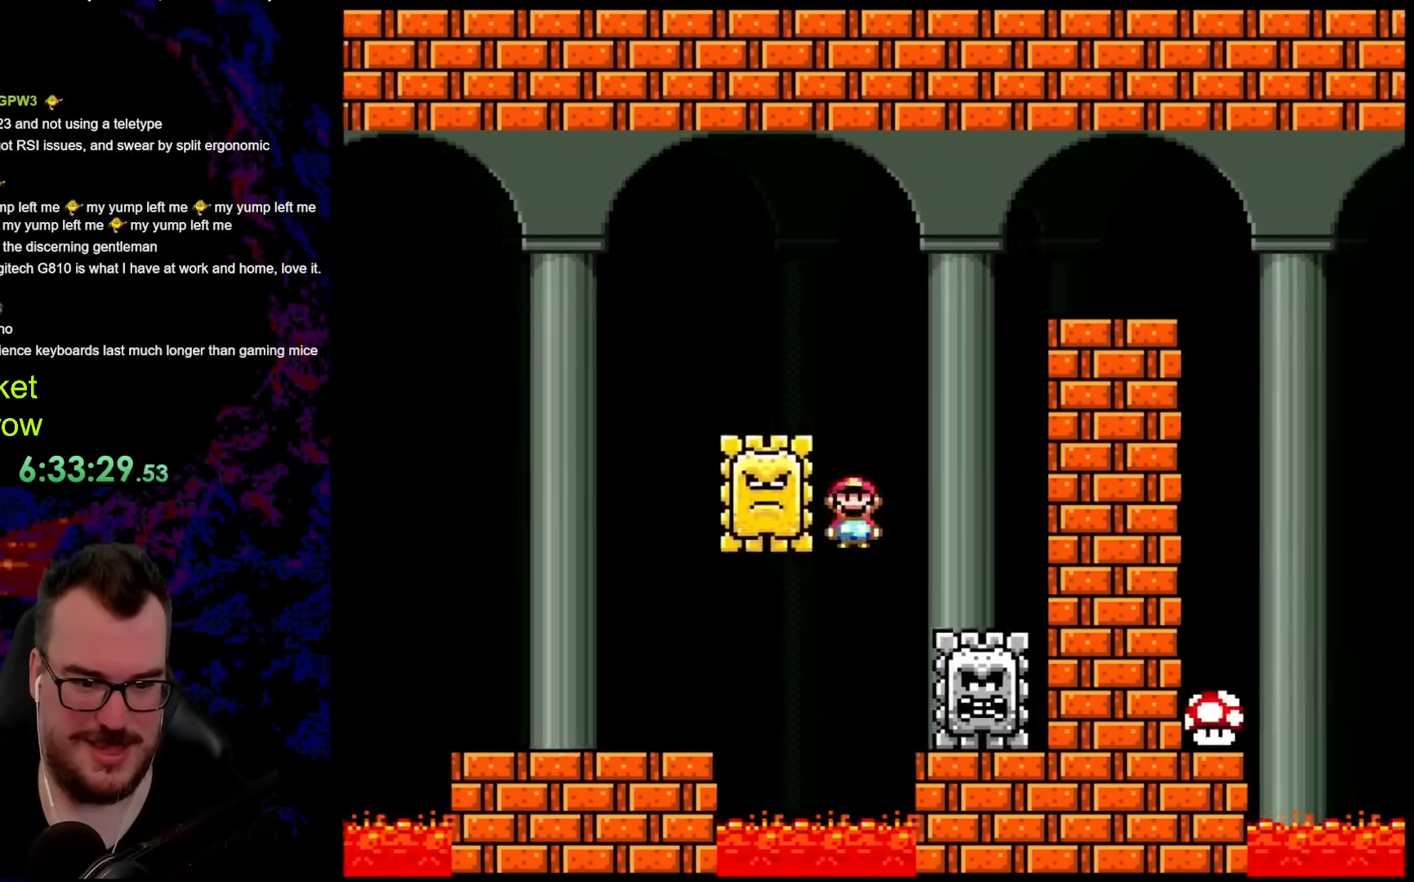
{"buttons": ["X", "DPAD_LEFT"], "events": [[301, "DPAD_DOWN", "down"], [334, "DPAD_DOWN", "up"], [334, "DPAD_LEFT", "down"], [334, "DPAD_RIGHT", "up"], [485, "A", "up"]]}